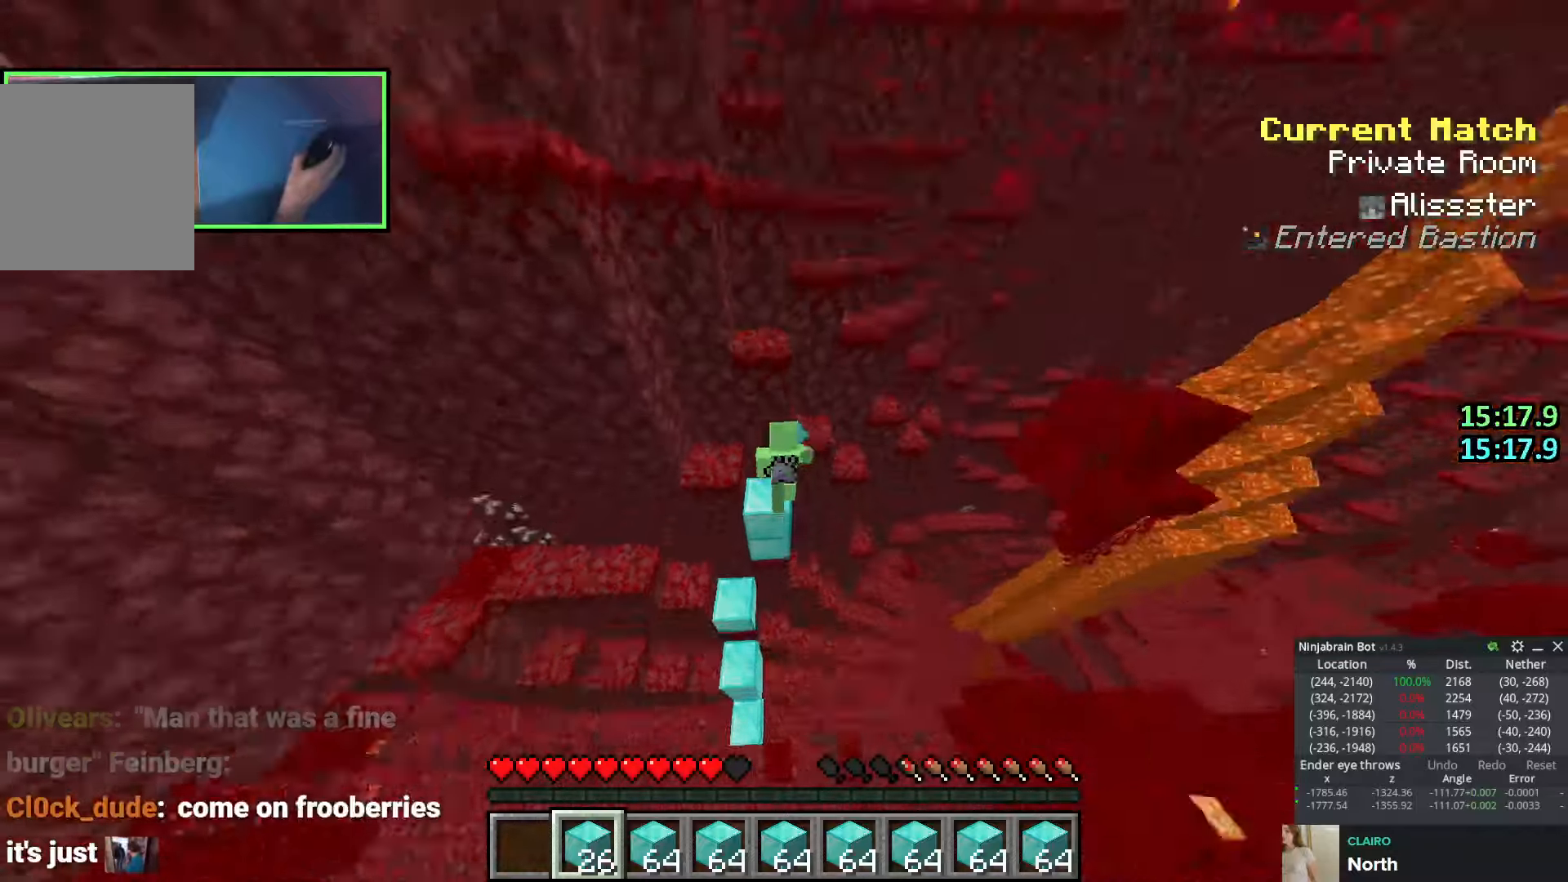
Gameplay with keyboard; each line is a JSON object with the keys held at the frame after it. "events" lists presses ("down") and releases ("up") of "a", "ctrl", "d", "e", "q", "s", "shift", "space" and "w" between this image and that frame as [ms after this image, input, new state], when the widget could be followed in between. No other keys are recorded. Mouse input is not recorded.
{"keys": ["d", "space", "w"], "events": [[250, "space", "up"], [383, "space", "down"]]}
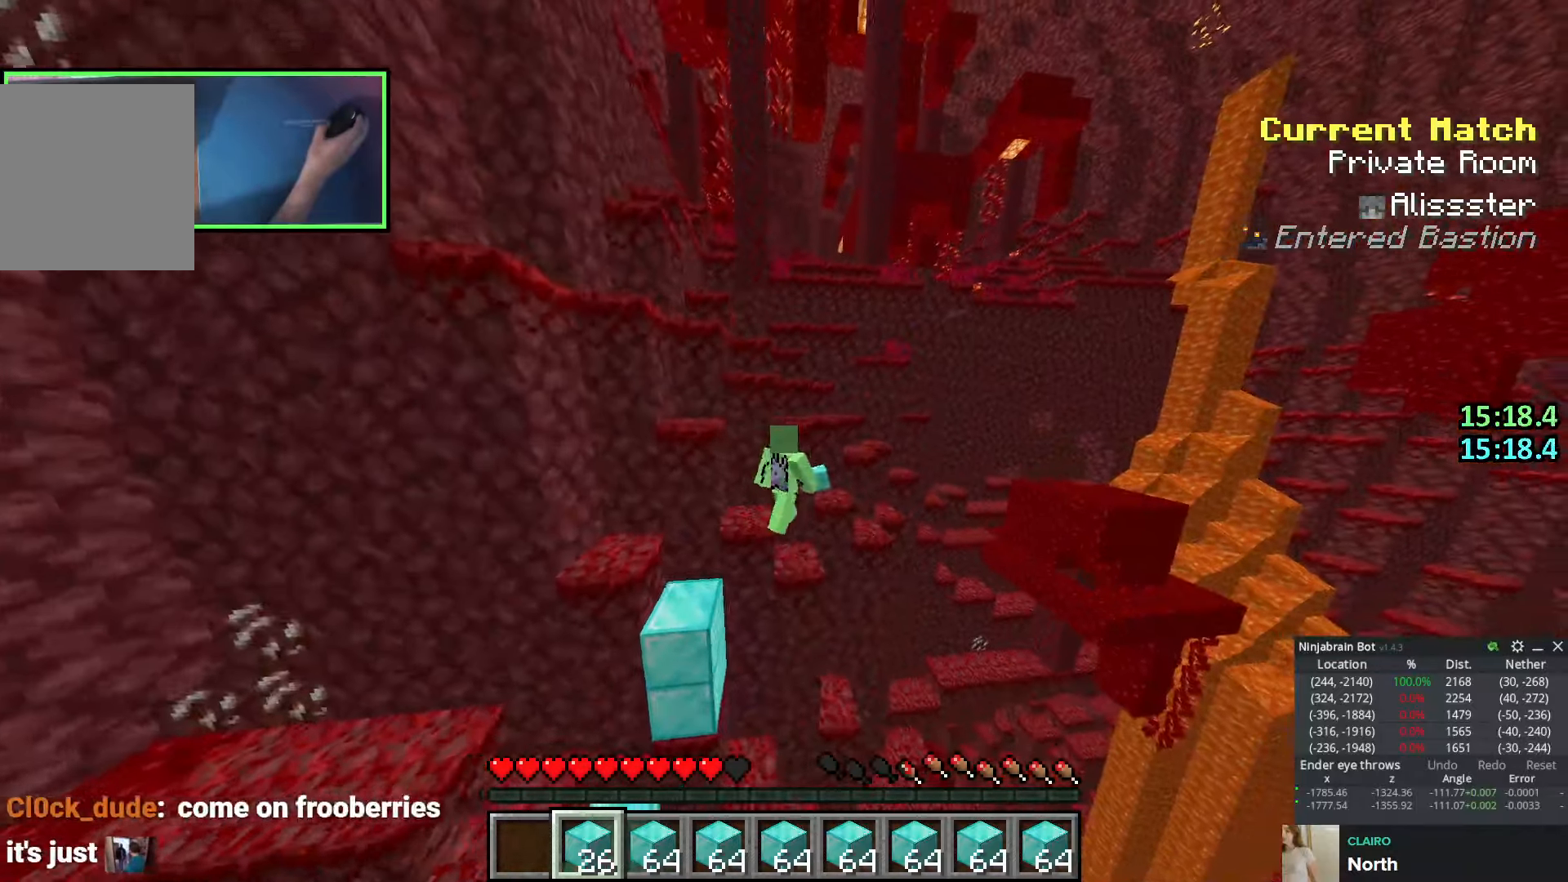
{"keys": ["a", "space"], "events": [[216, "a", "down"], [216, "d", "up"], [316, "space", "up"], [433, "space", "down"], [500, "w", "up"]]}
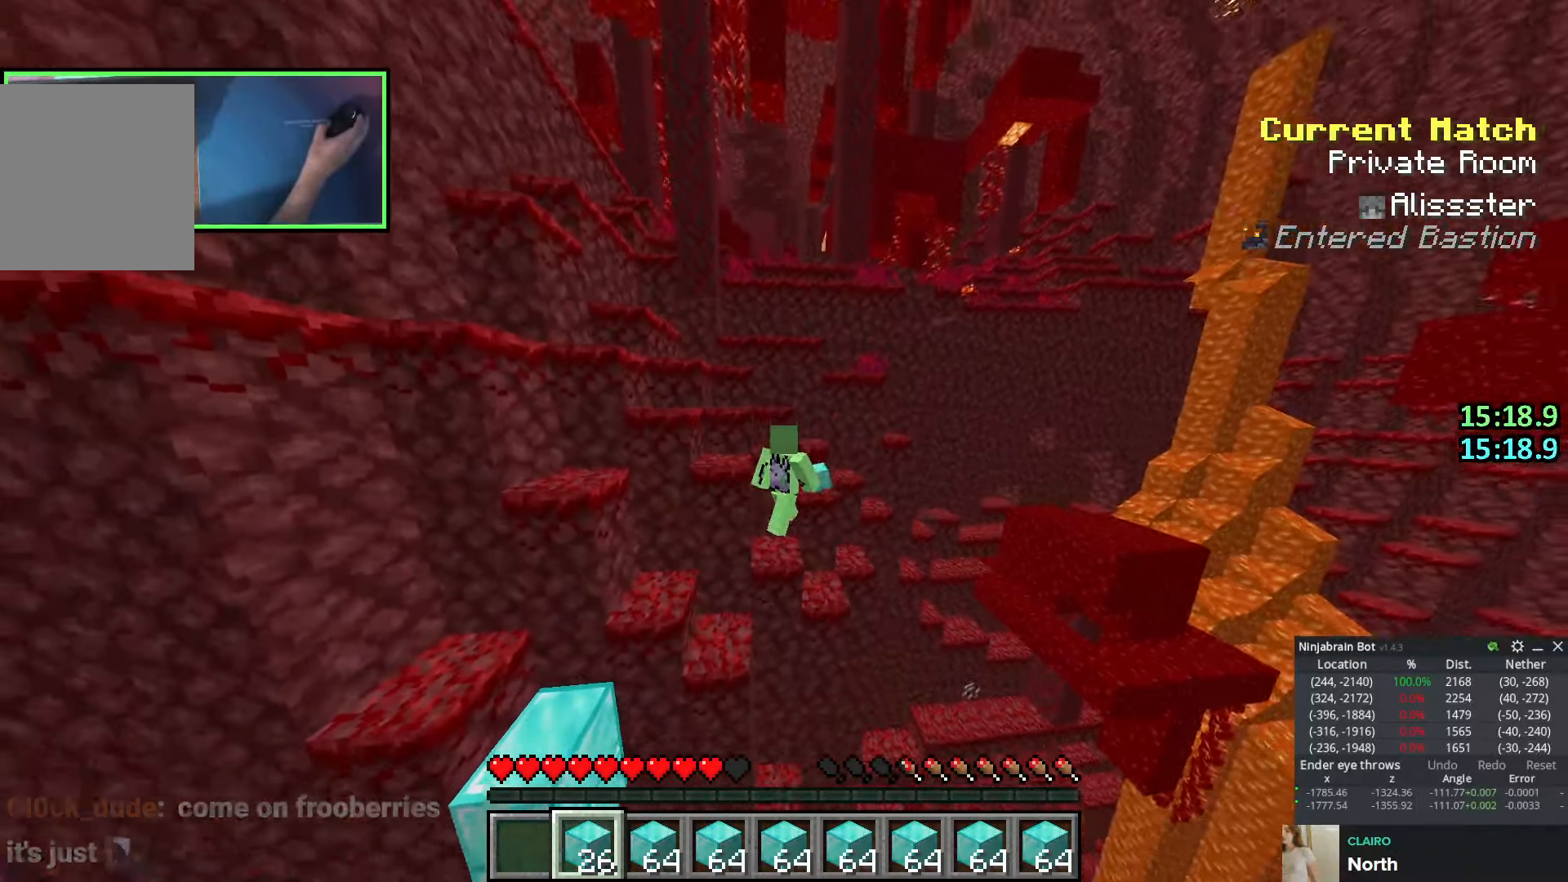
{"keys": ["space", "w"], "events": [[66, "a", "up"], [300, "space", "up"], [433, "w", "down"], [450, "space", "down"]]}
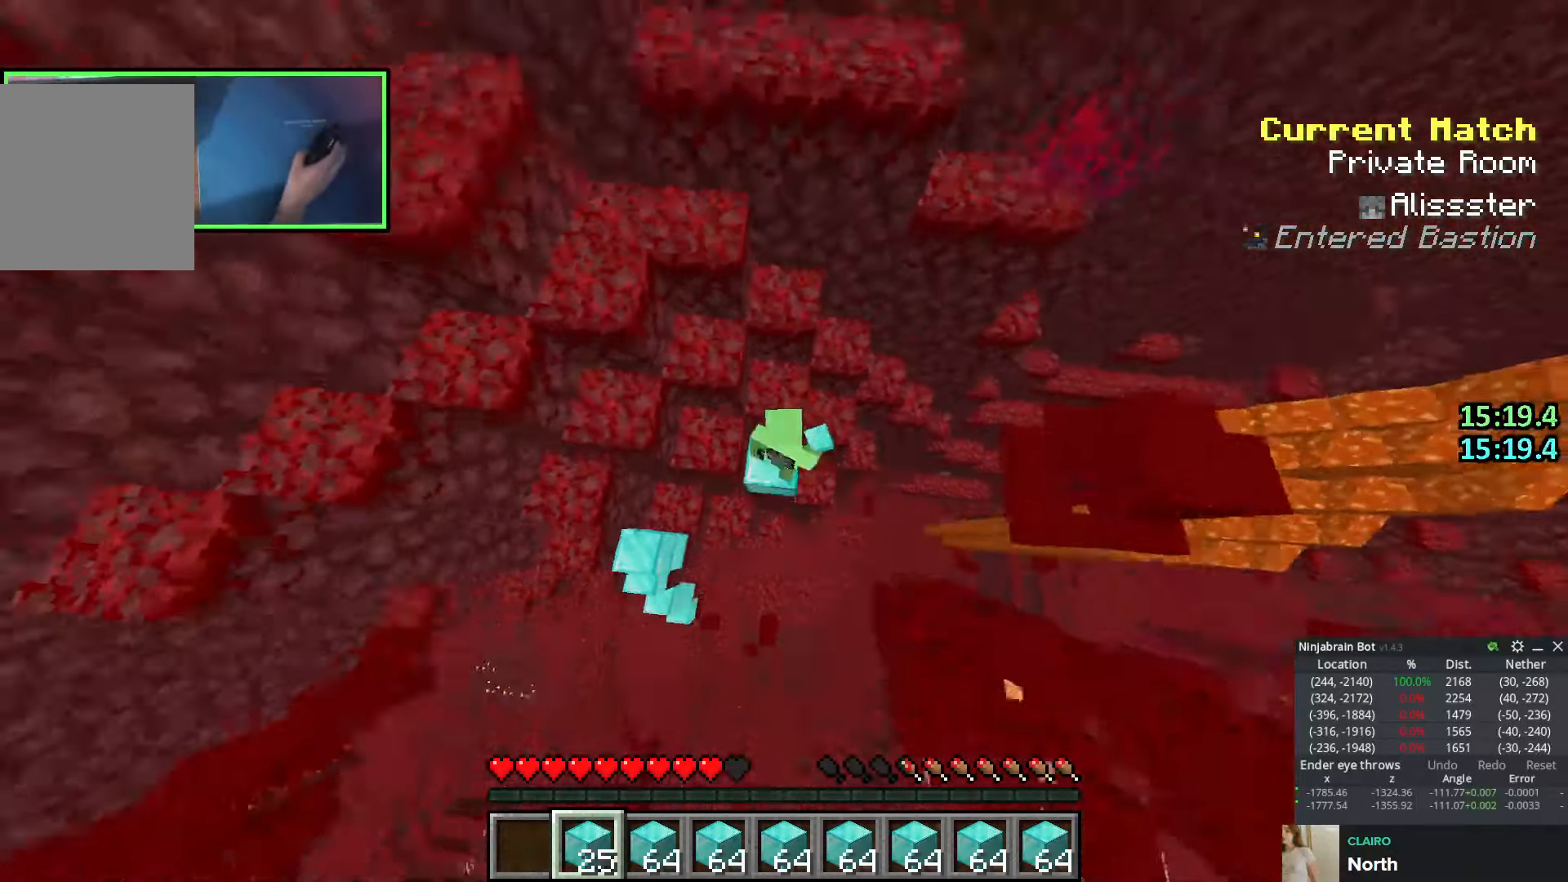
{"keys": ["space", "w"], "events": [[250, "space", "up"], [366, "space", "down"]]}
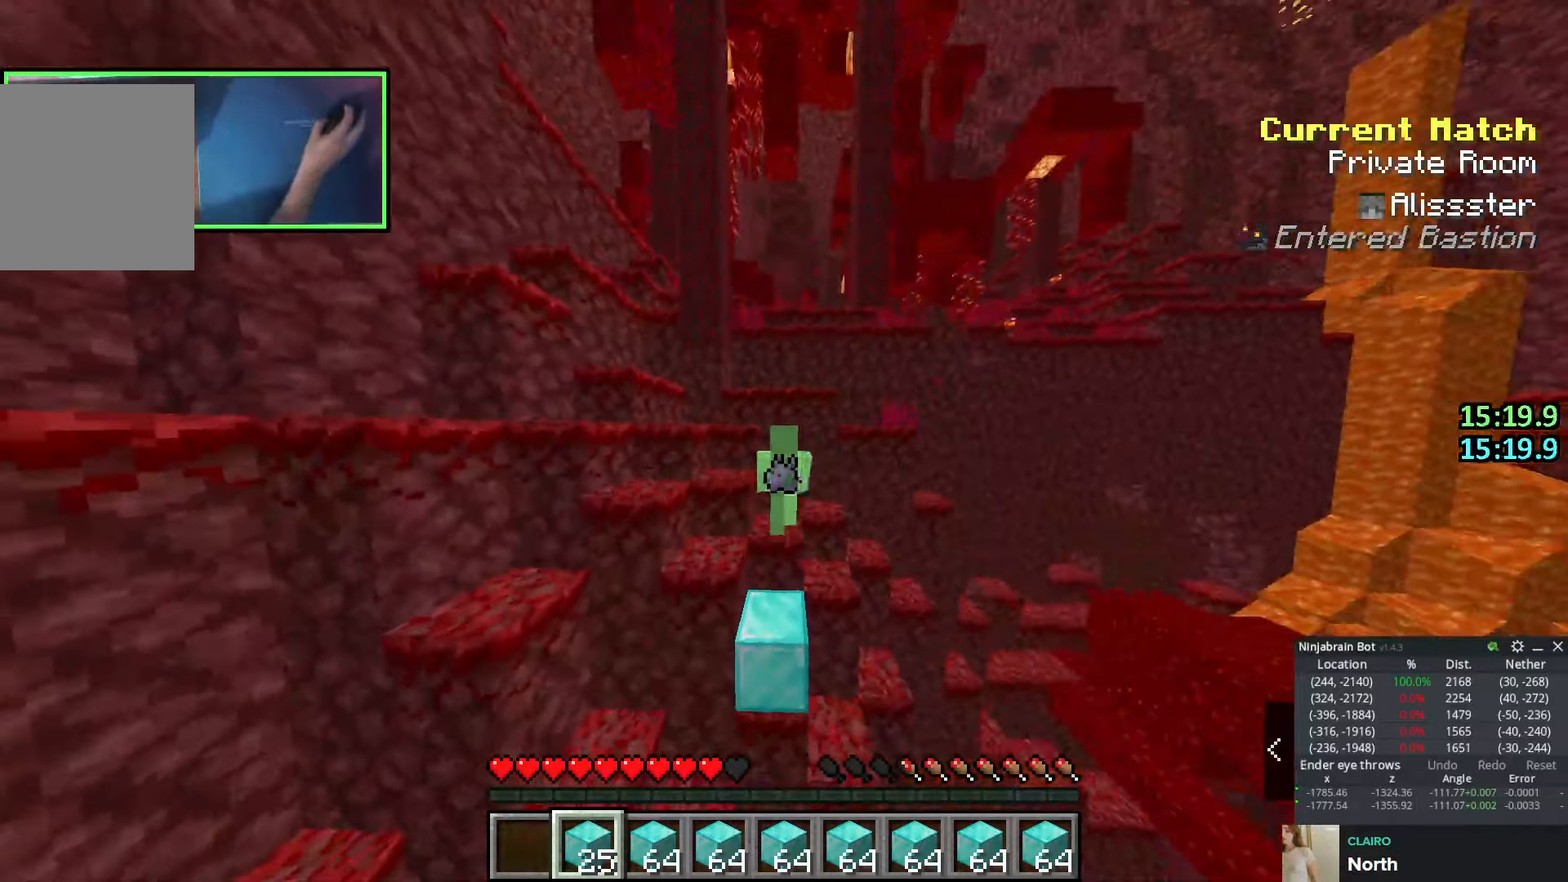
{"keys": ["a", "space", "w"], "events": [[183, "space", "up"], [216, "a", "down"], [350, "space", "down"]]}
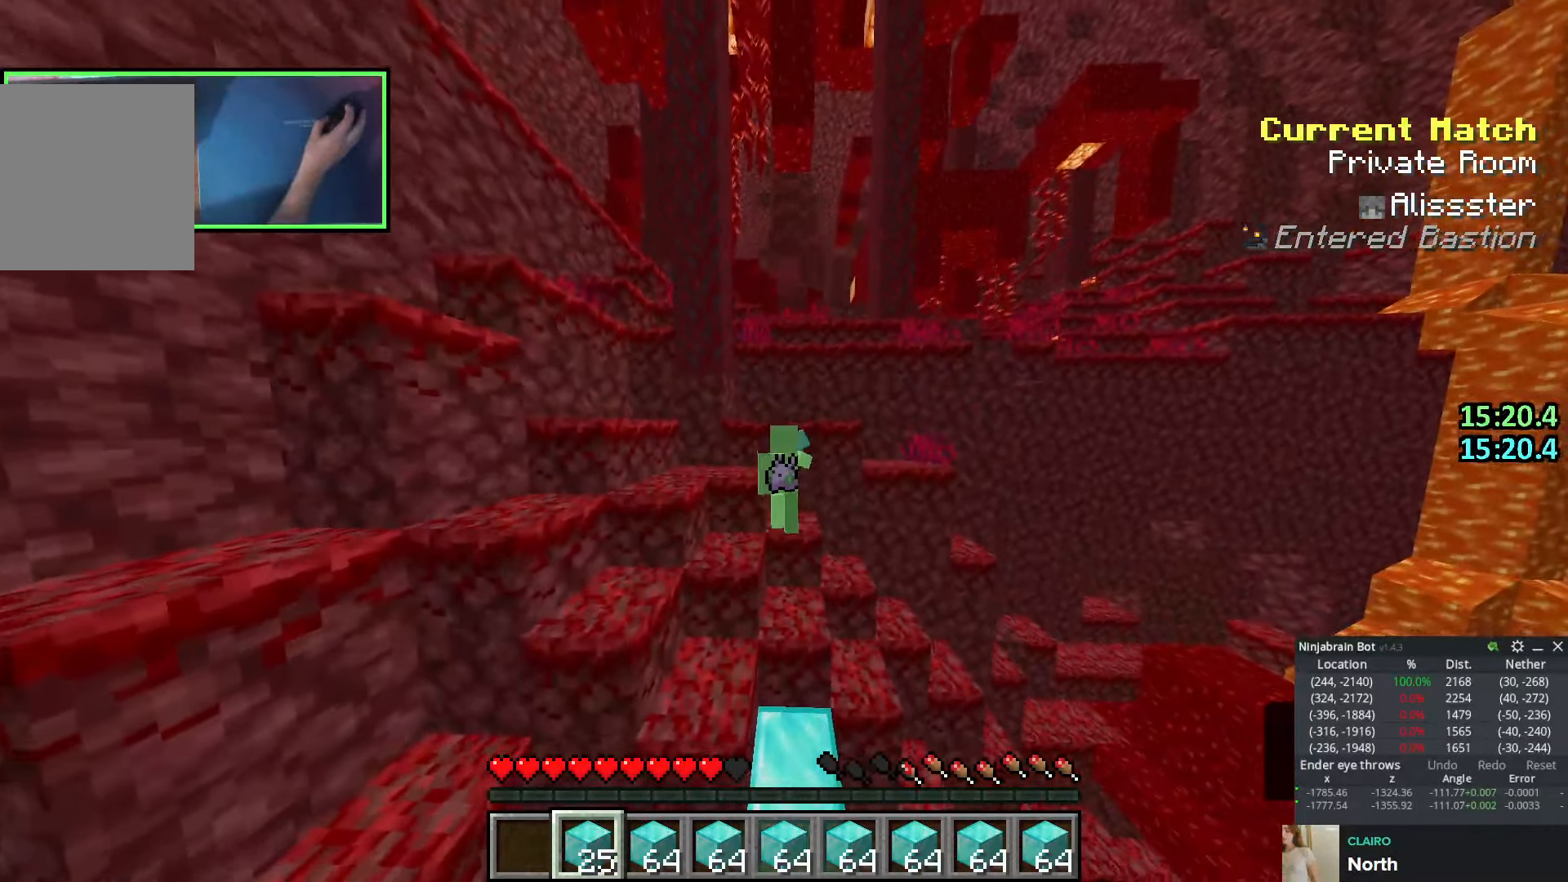
{"keys": ["space", "w"], "events": [[66, "space", "up"], [200, "a", "up"], [266, "space", "down"]]}
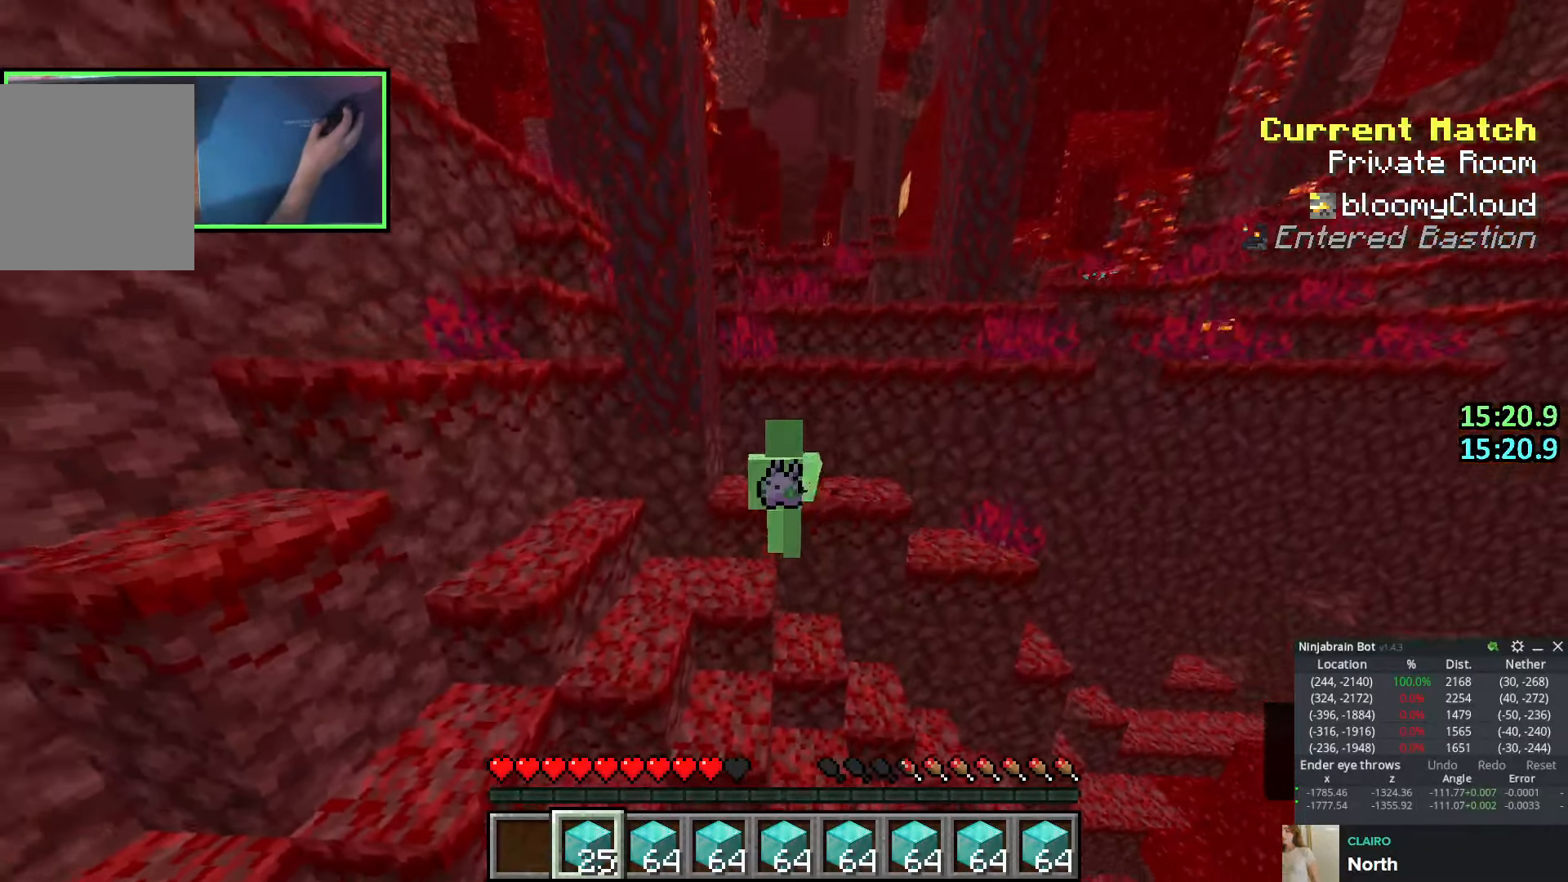
{"keys": ["space"], "events": [[66, "space", "up"], [166, "w", "up"], [250, "space", "down"]]}
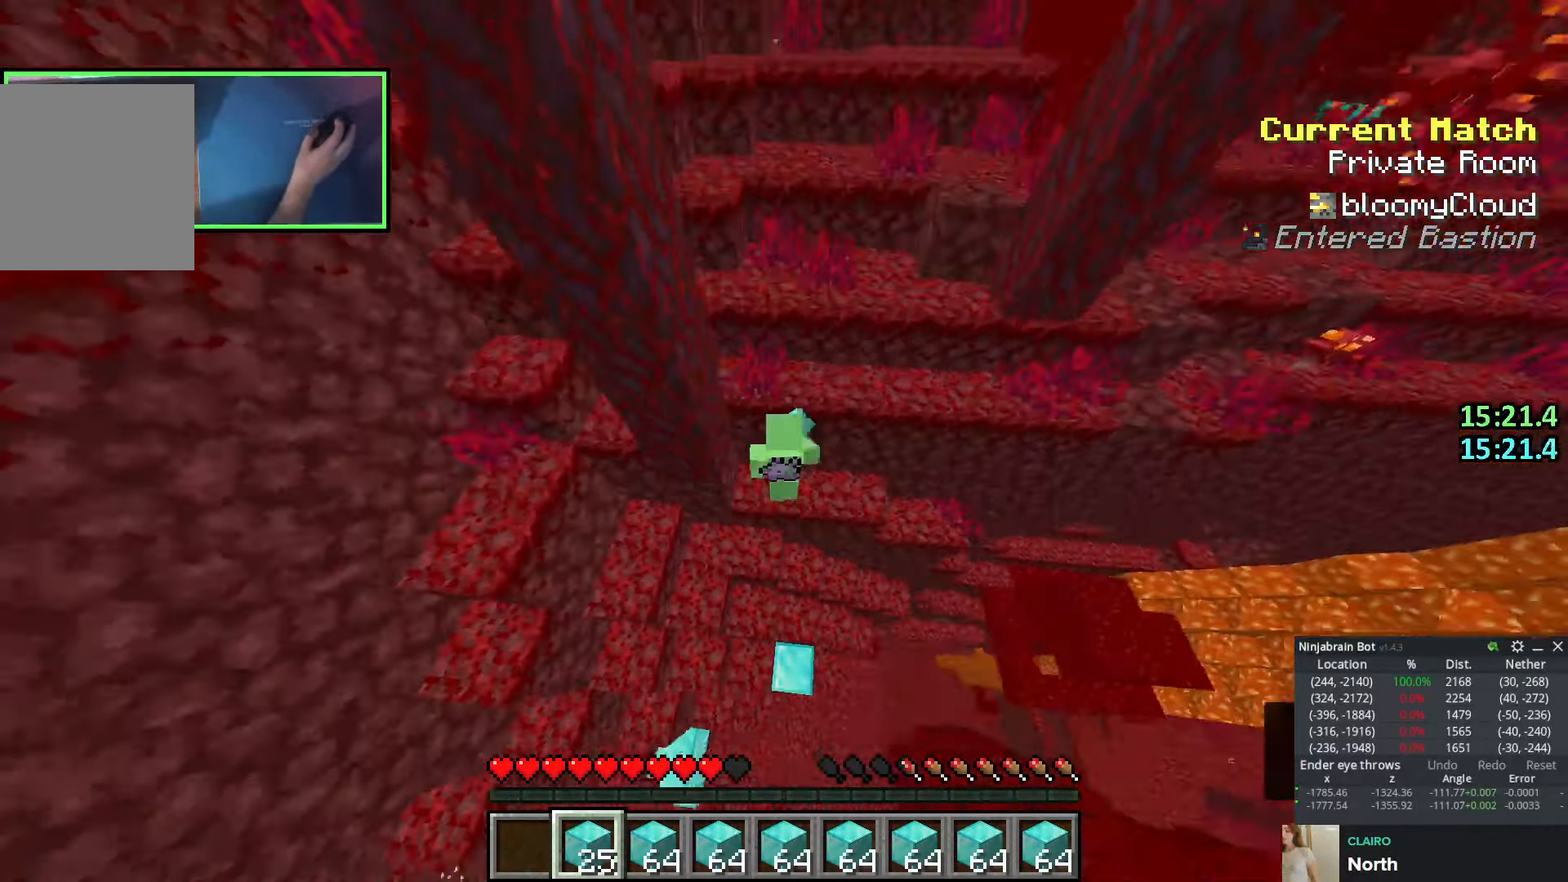
{"keys": ["q", "space", "w"], "events": [[66, "space", "up"], [133, "w", "down"], [216, "space", "down"], [500, "q", "down"]]}
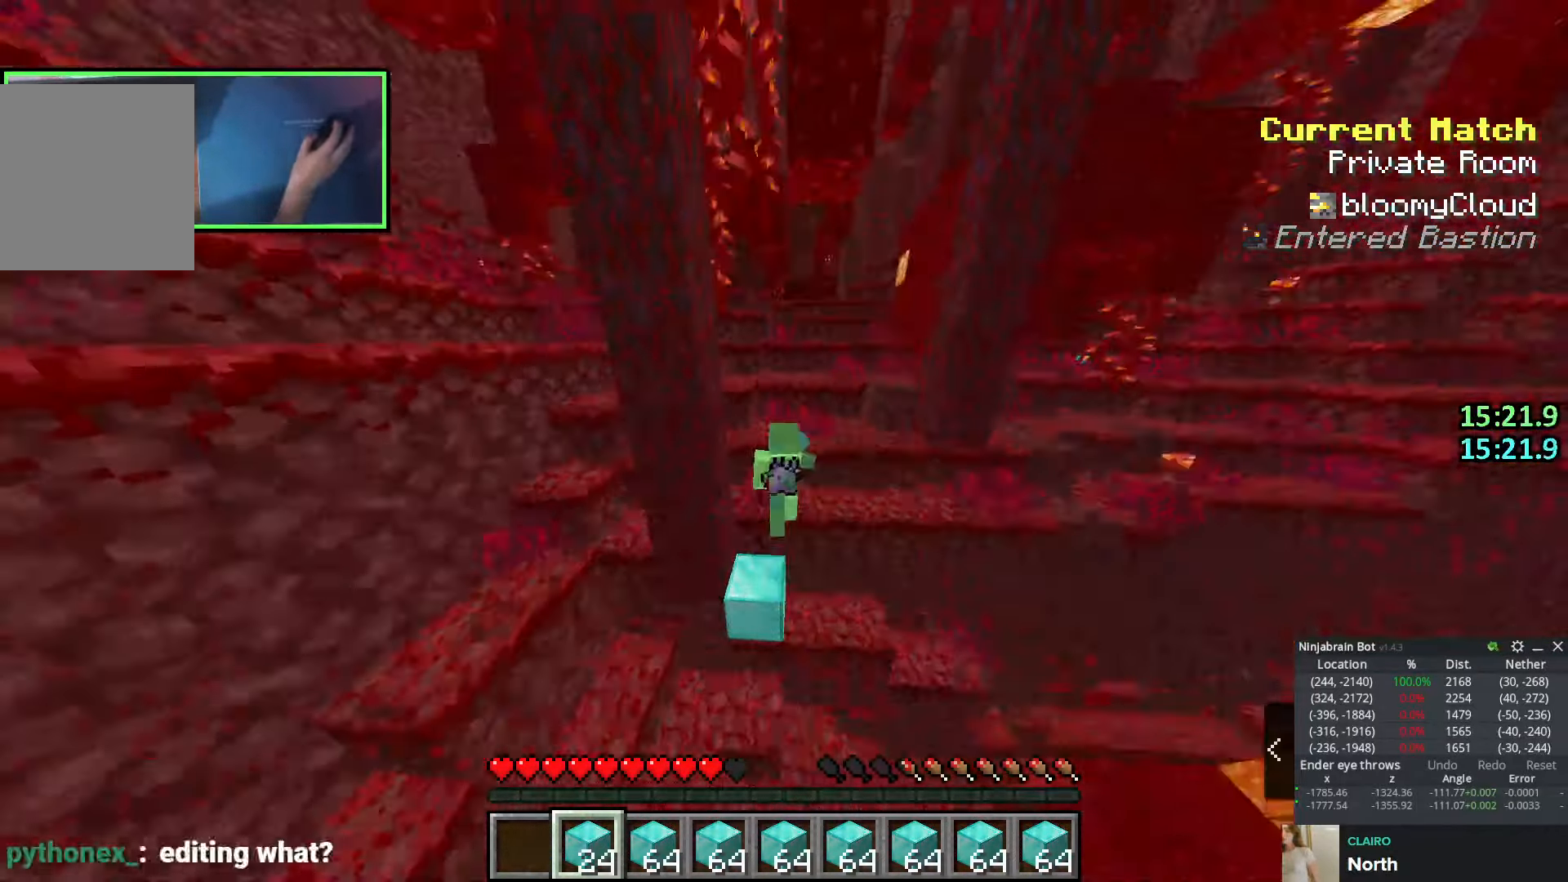
{"keys": ["w"], "events": [[16, "space", "up"], [100, "q", "up"], [133, "space", "down"], [183, "q", "down"], [333, "q", "up"], [500, "space", "up"]]}
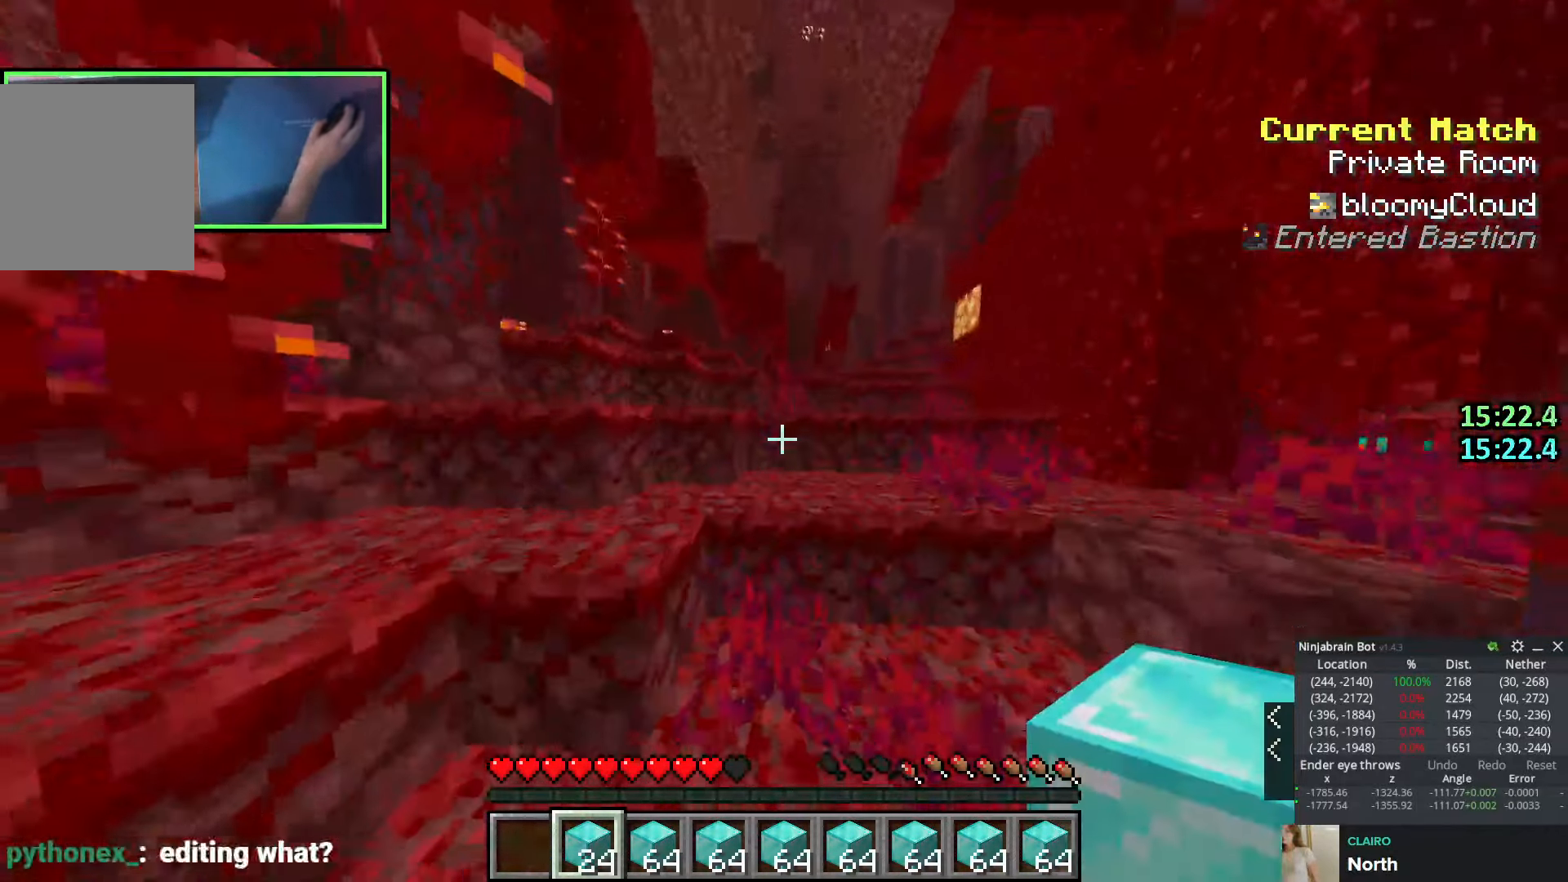
{"keys": ["a", "shift", "w"], "events": [[66, "d", "down"], [116, "space", "down"], [366, "shift", "down"], [433, "space", "up"], [466, "a", "down"], [466, "d", "up"]]}
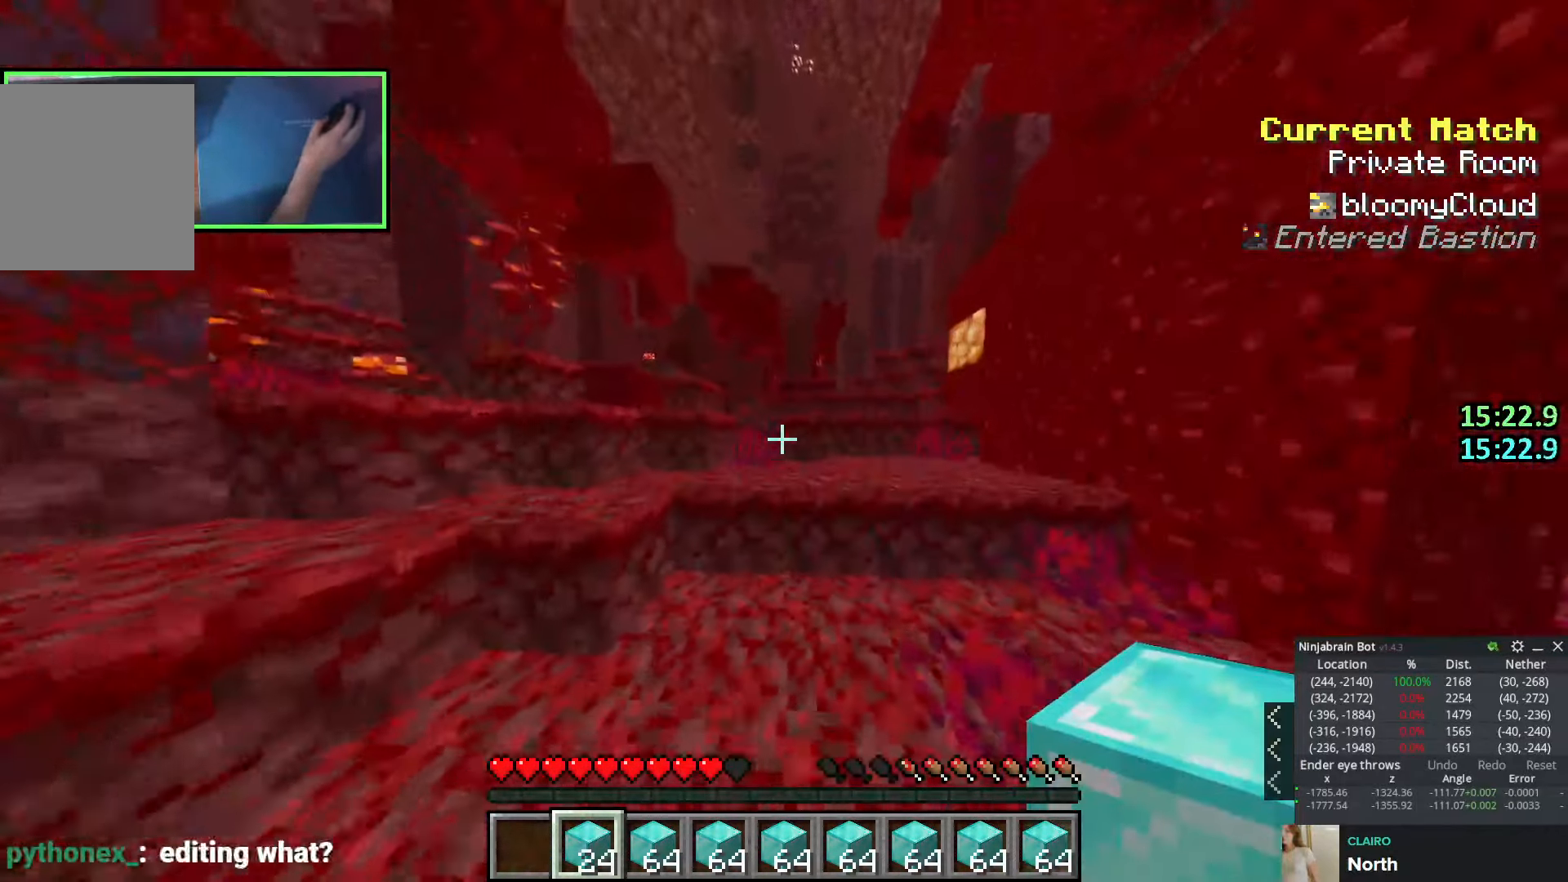
{"keys": ["a", "shift", "w"], "events": [[100, "space", "down"], [150, "shift", "up"], [350, "space", "up"], [433, "shift", "down"]]}
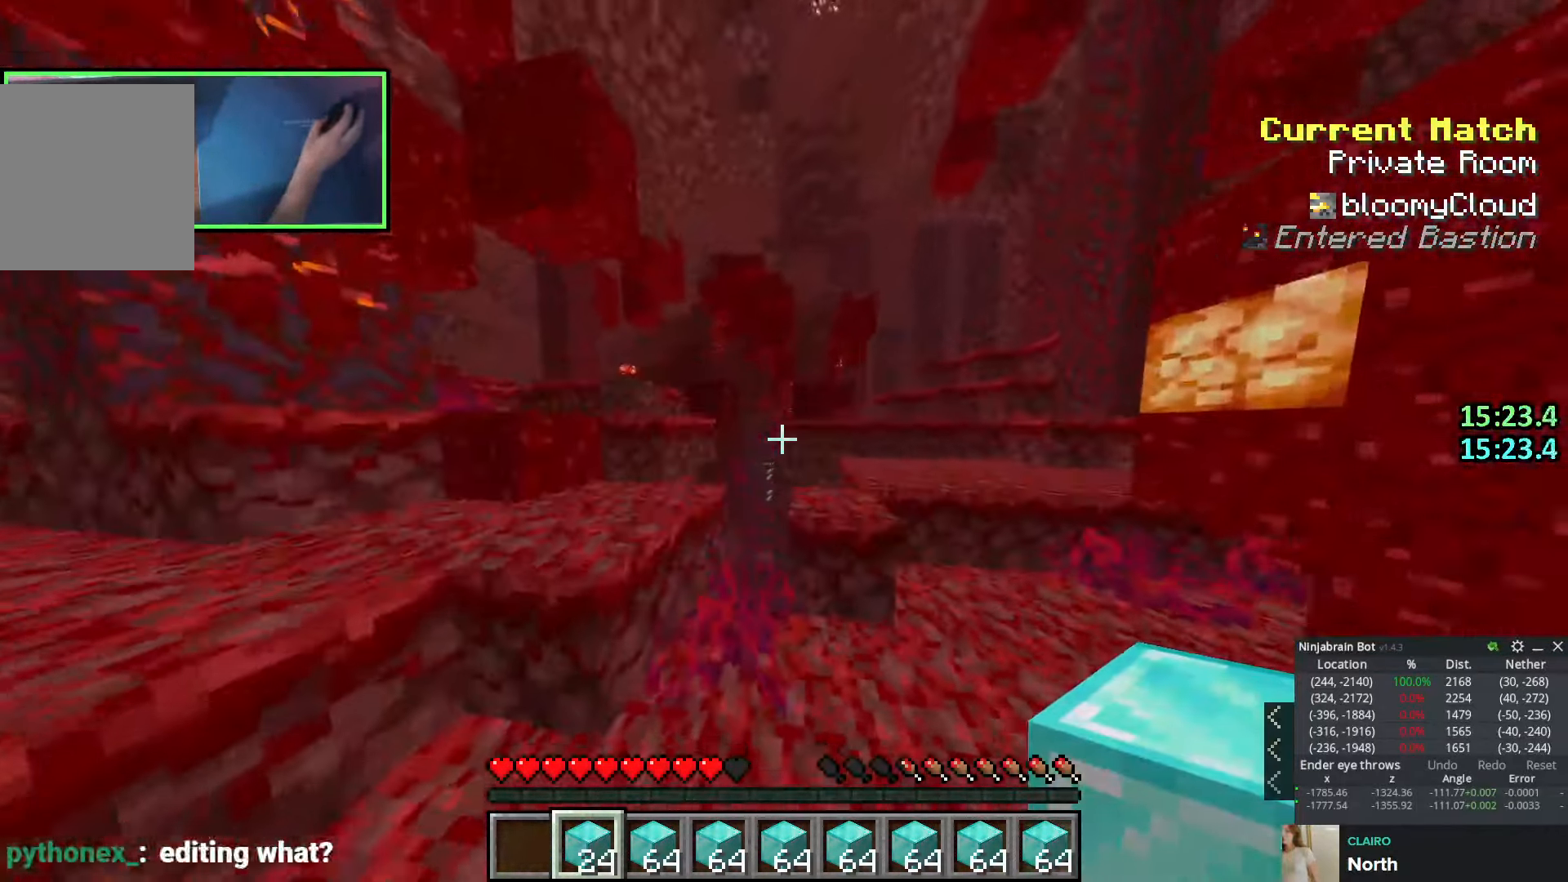
{"keys": ["shift", "space", "w"], "events": [[33, "space", "down"], [316, "space", "up"], [350, "a", "up"], [383, "d", "down"], [450, "d", "up"], [483, "space", "down"]]}
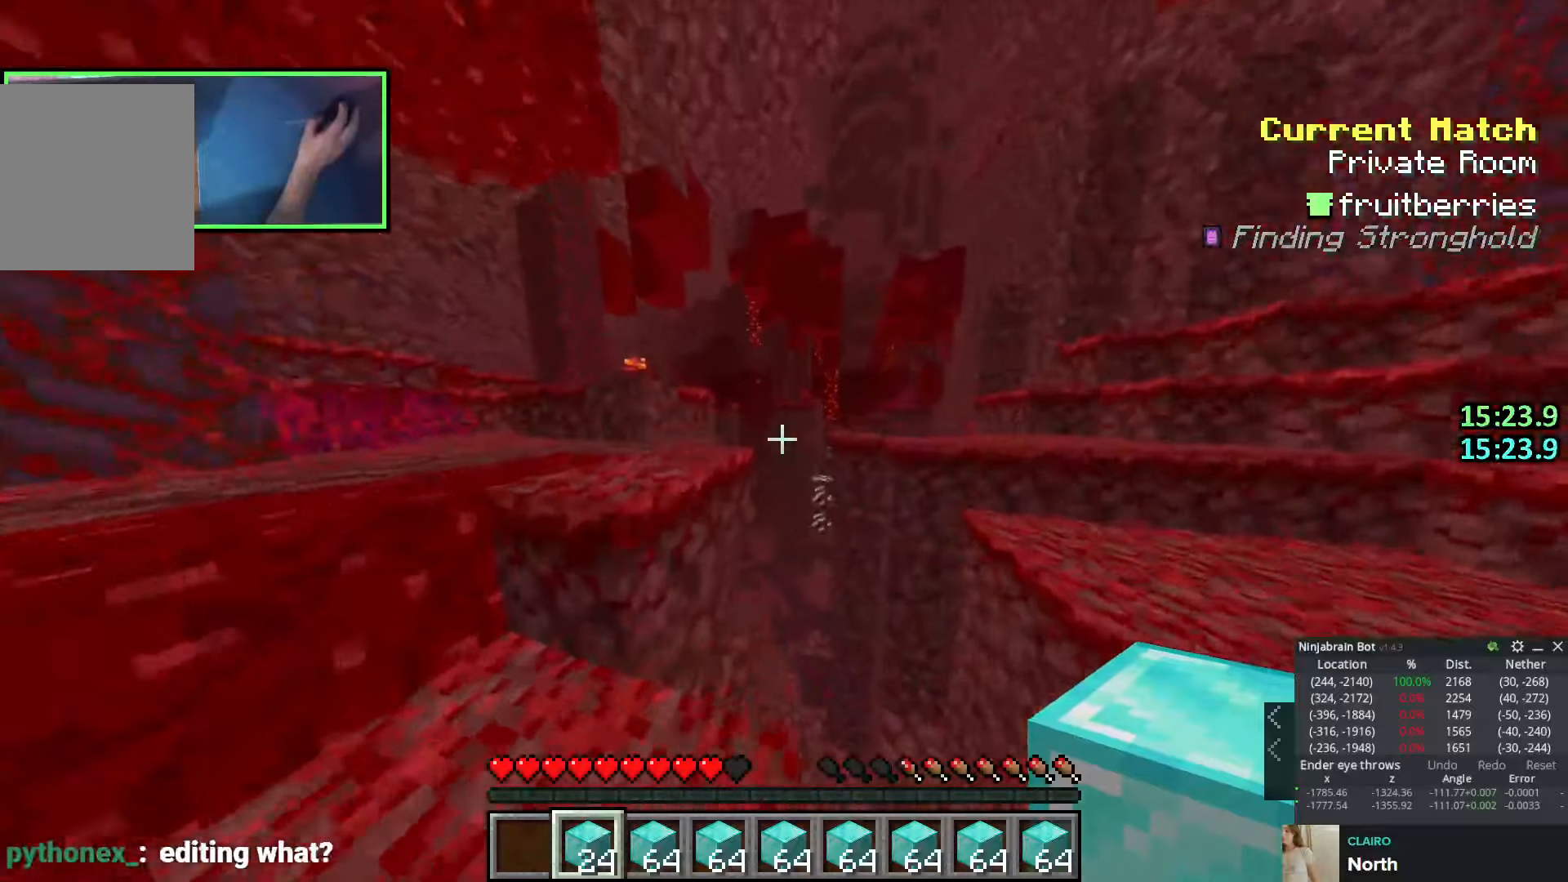
{"keys": ["a", "shift", "space", "w"], "events": [[16, "shift", "up"], [116, "a", "down"], [300, "space", "up"], [466, "shift", "down"], [483, "space", "down"]]}
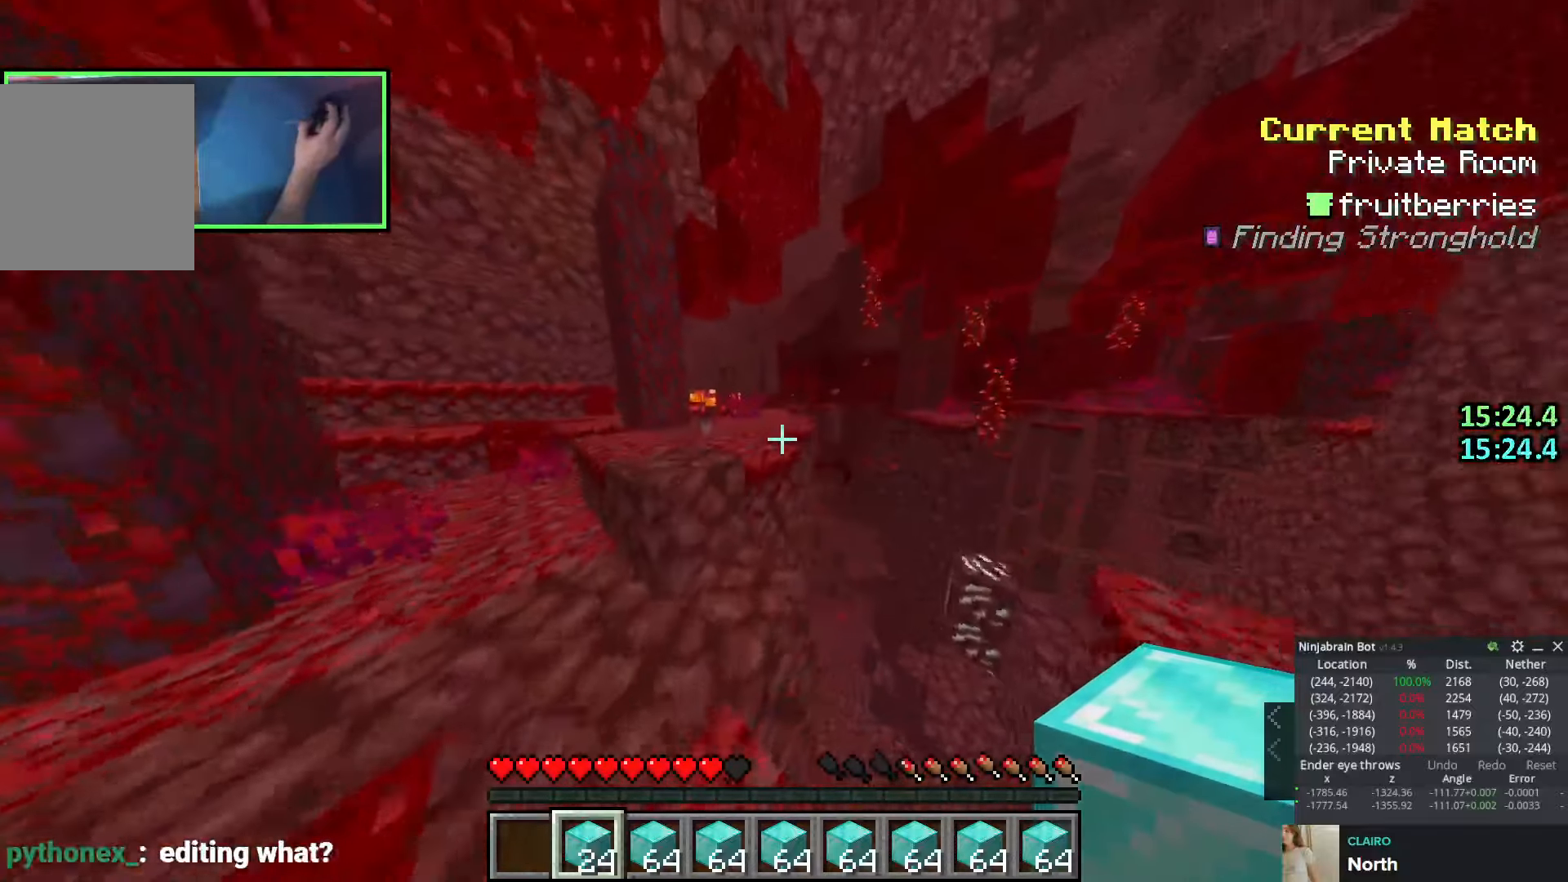
{"keys": ["w"], "events": [[133, "shift", "up"], [150, "space", "up"], [200, "a", "up"]]}
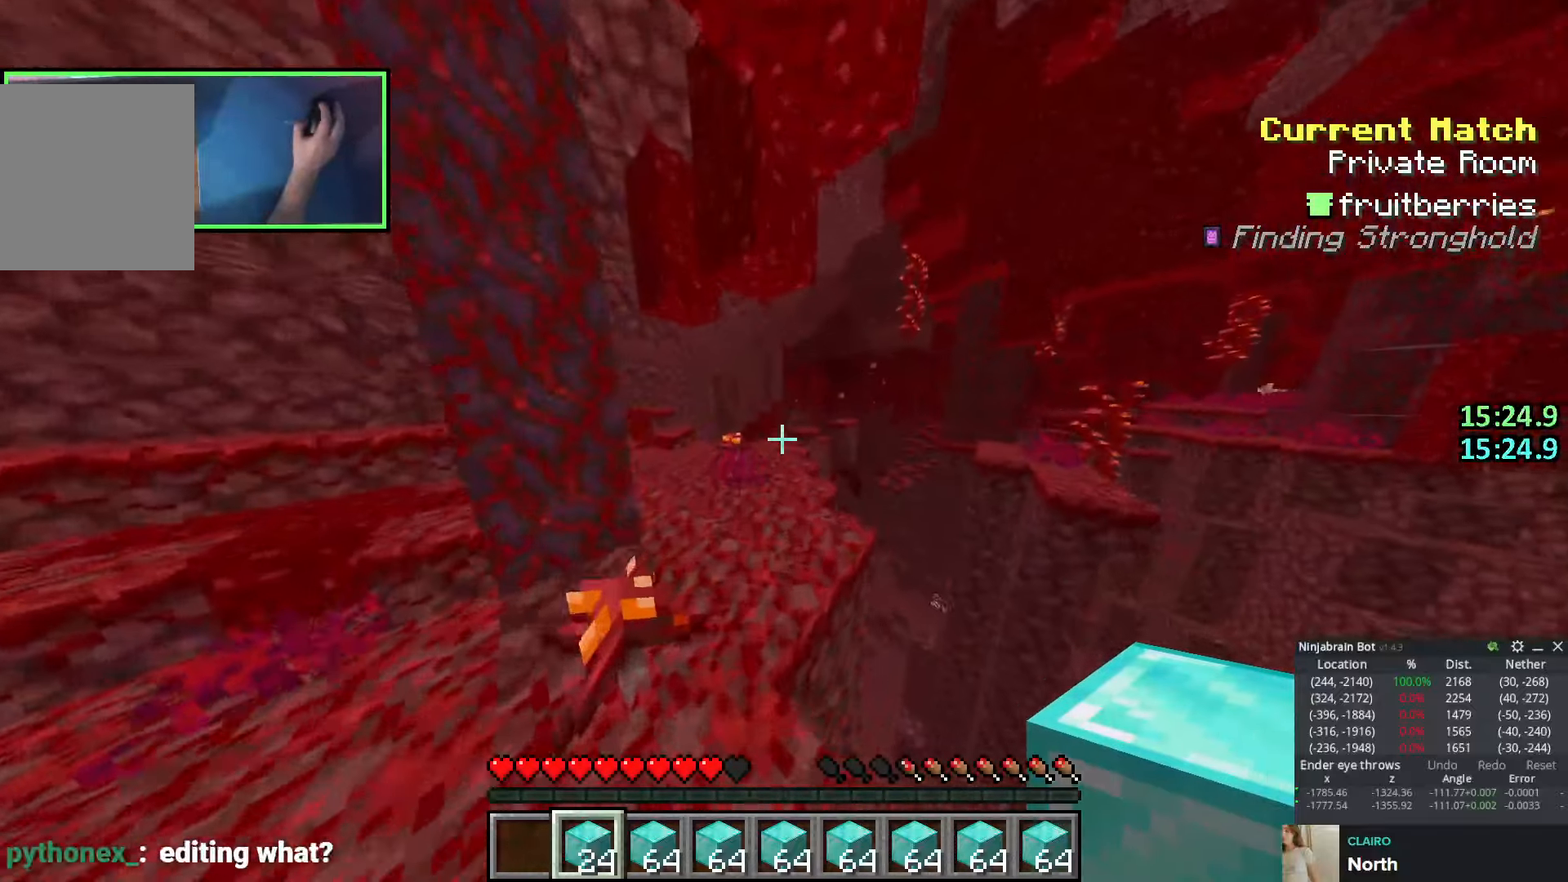
{"keys": ["space", "w"], "events": [[433, "space", "down"]]}
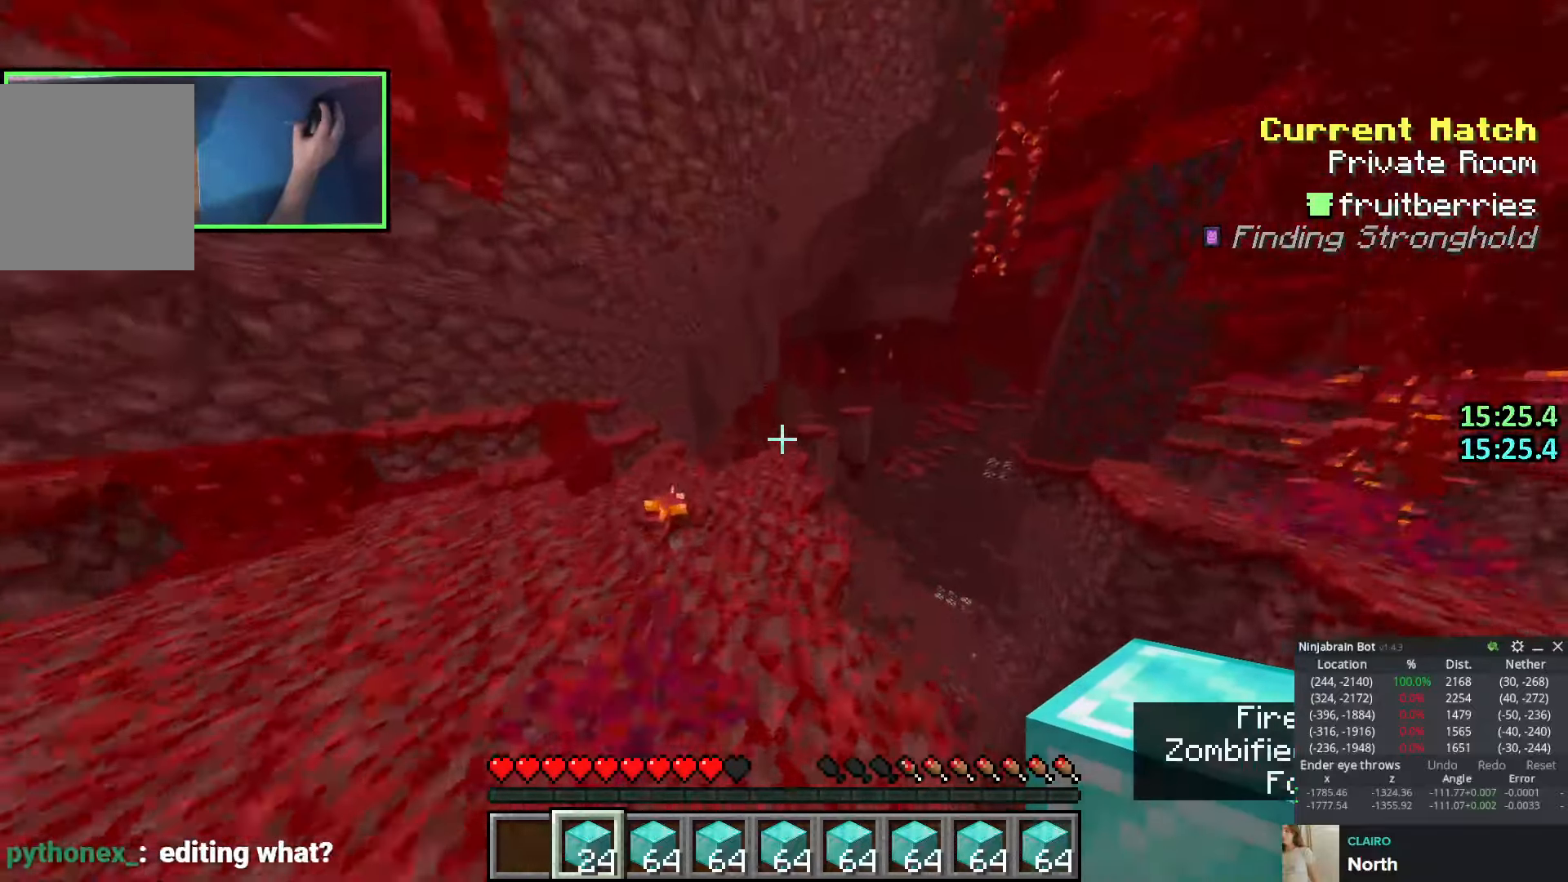
{"keys": ["w"], "events": [[83, "space", "up"]]}
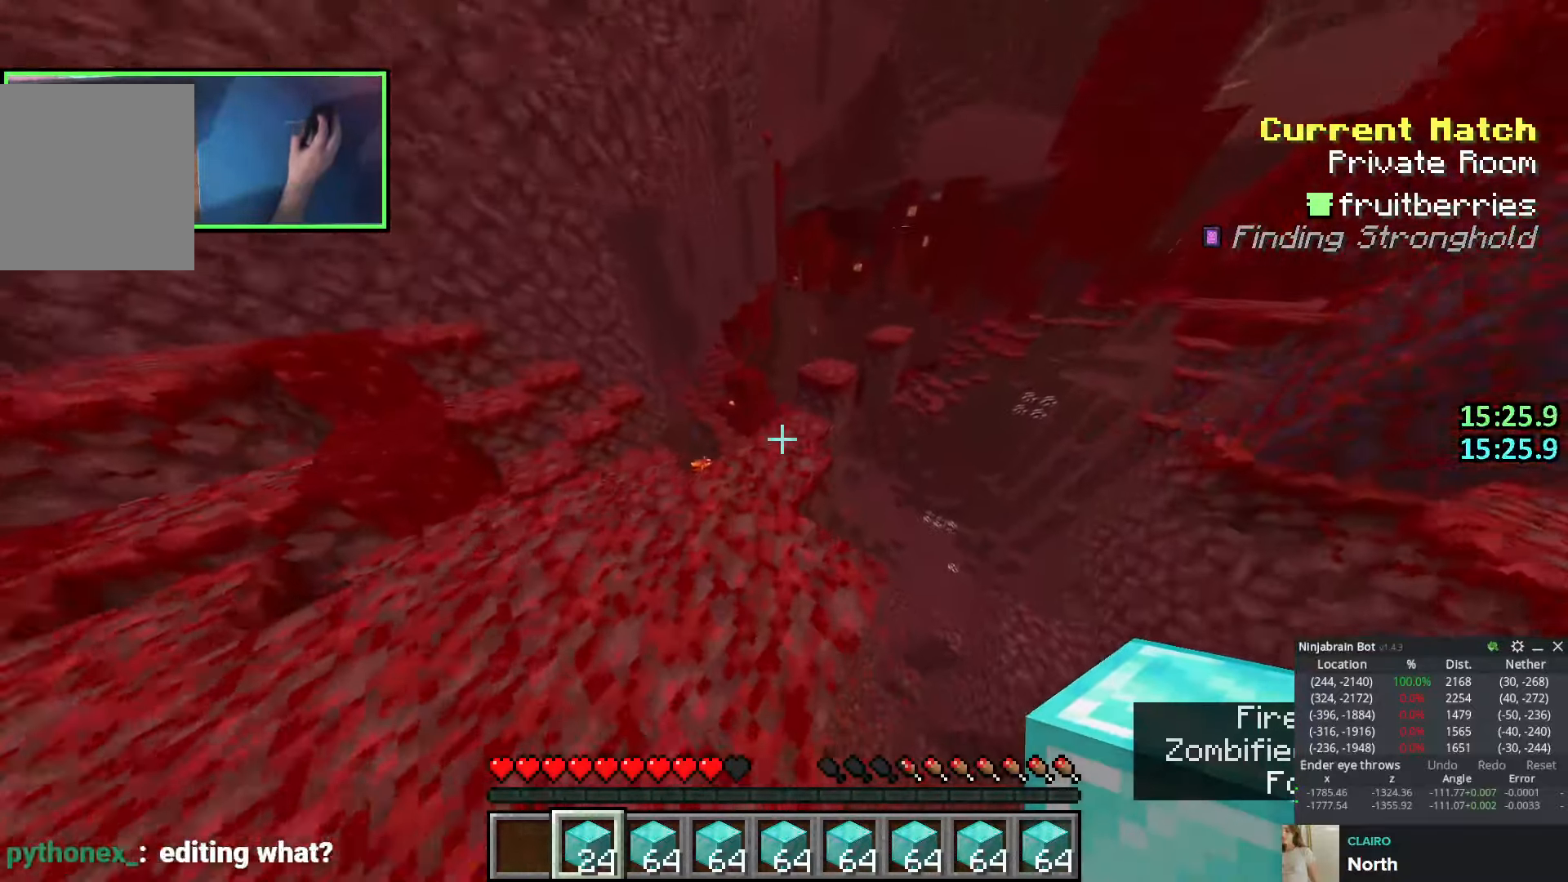
{"keys": ["d", "space", "w"], "events": [[366, "d", "down"], [366, "space", "down"]]}
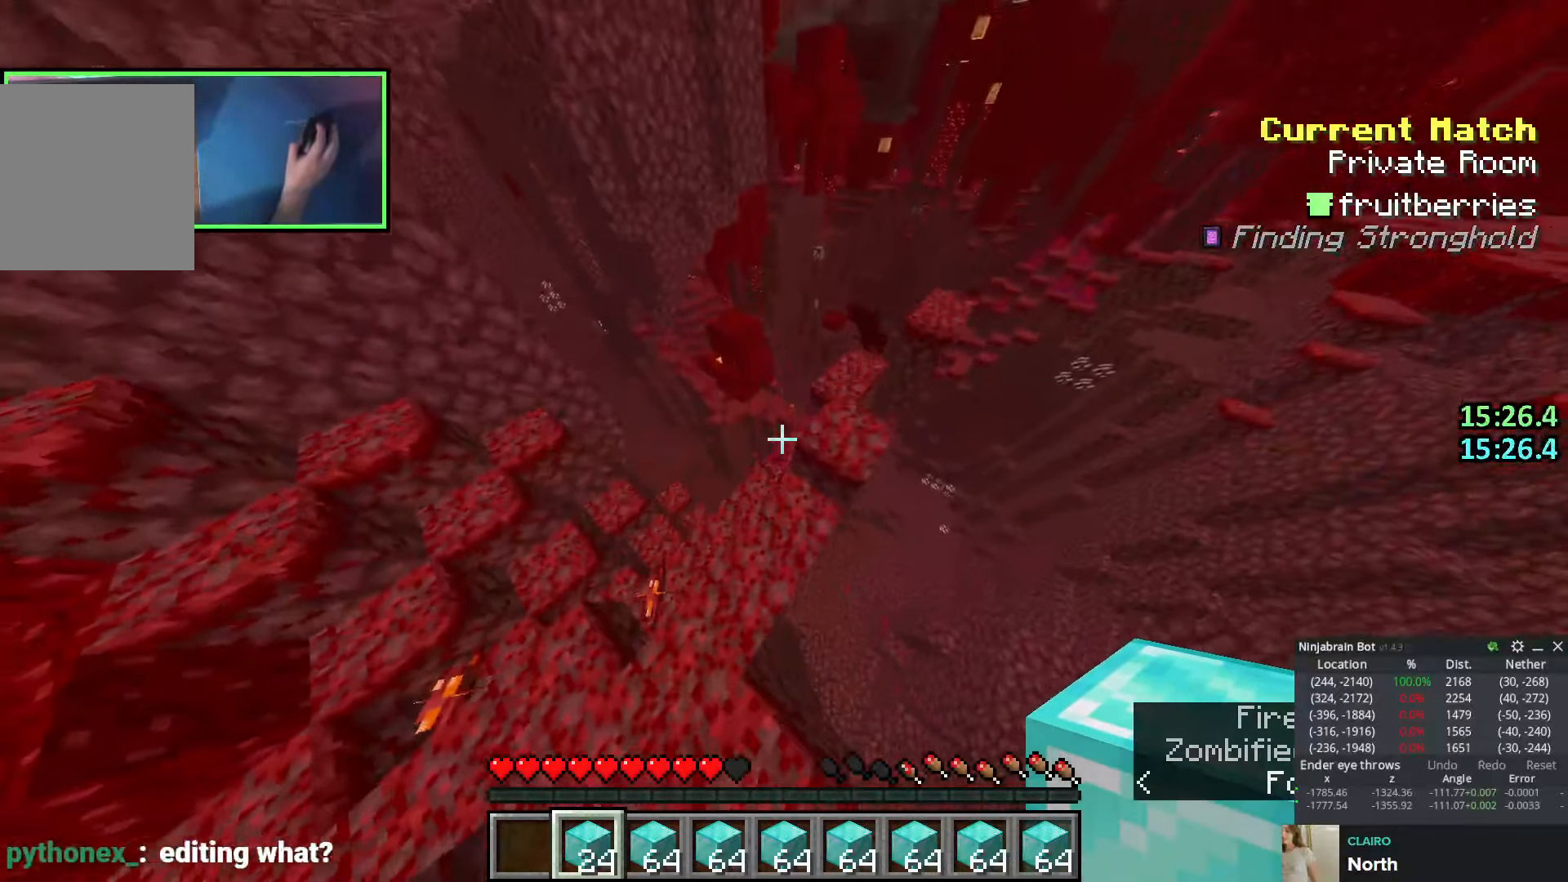
{"keys": ["w"], "events": [[16, "space", "up"], [116, "shift", "down"], [150, "d", "up"], [400, "shift", "up"]]}
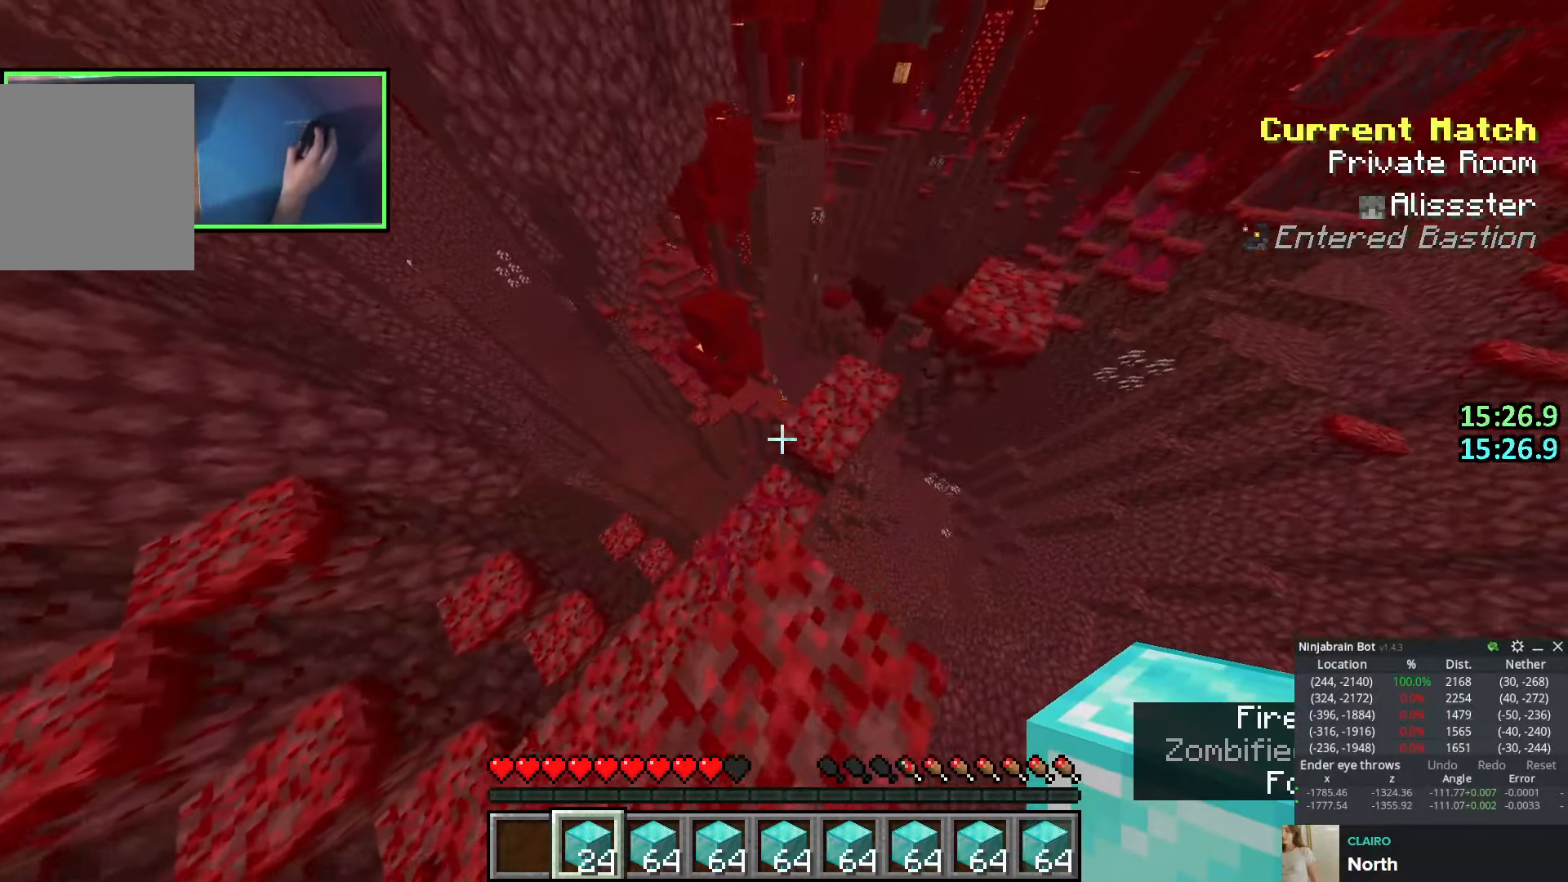
{"keys": ["shift", "w"], "events": [[50, "d", "down"], [200, "d", "up"], [433, "shift", "down"]]}
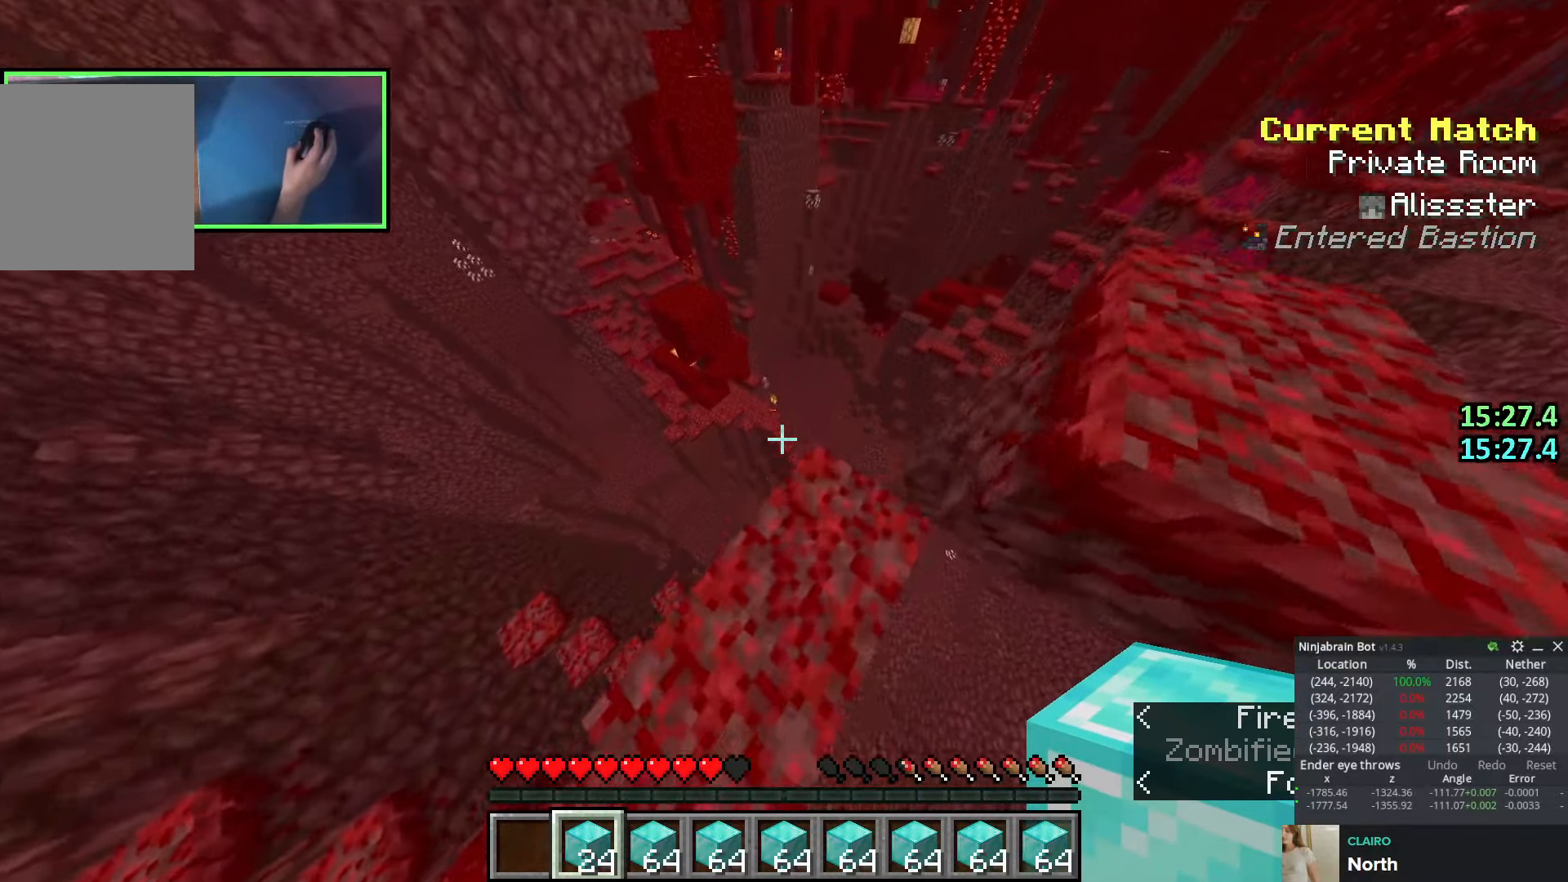
{"keys": ["shift"], "events": [[66, "d", "down"], [333, "d", "up"], [500, "w", "up"]]}
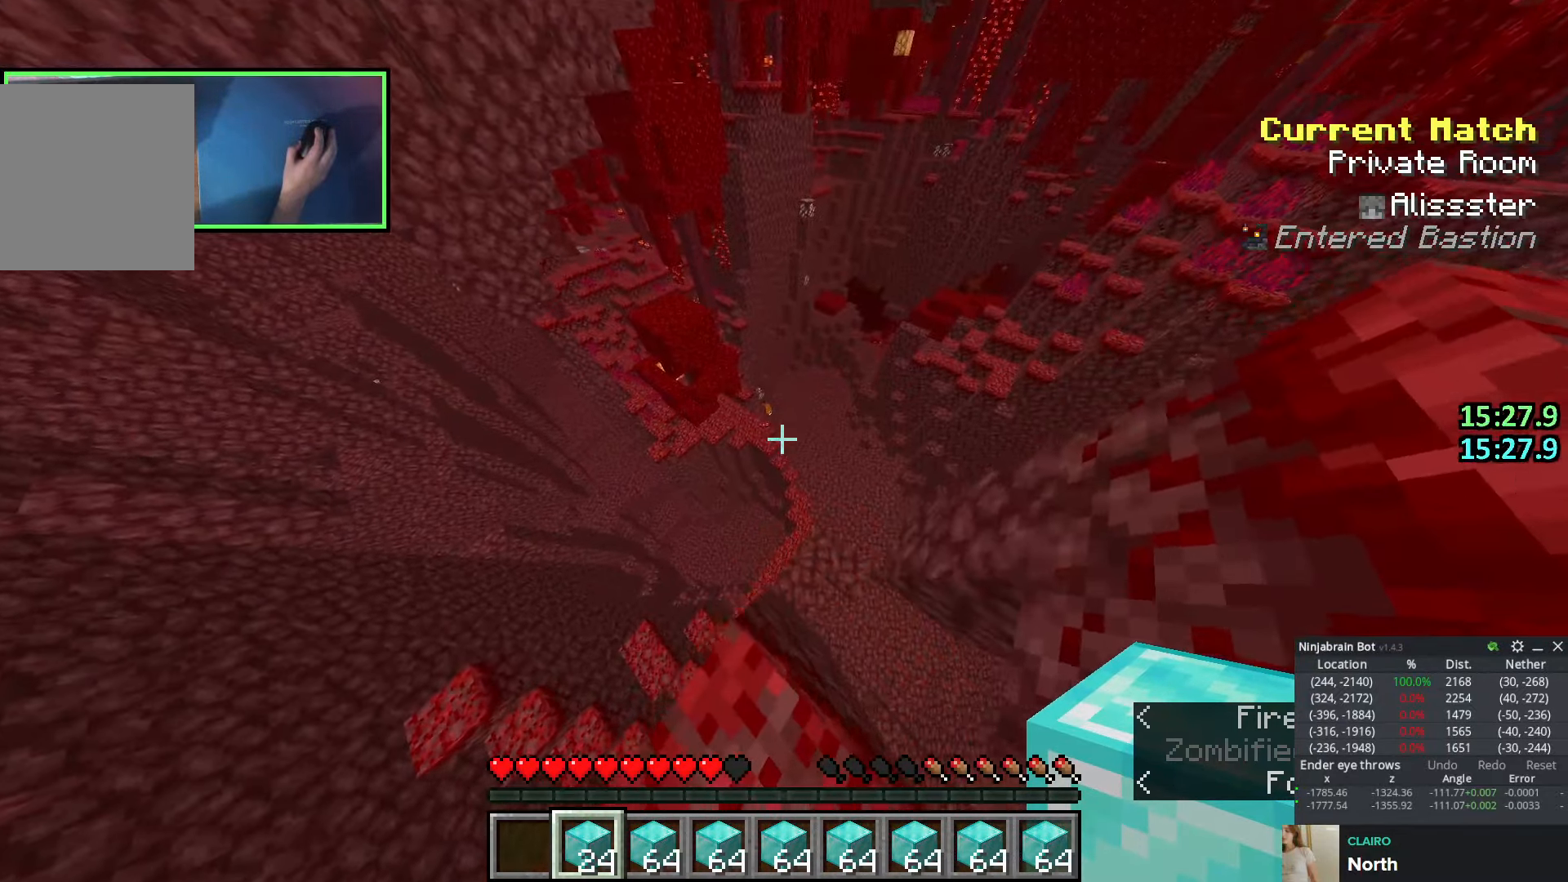
{"keys": ["shift"], "events": [[50, "d", "down"], [150, "d", "up"]]}
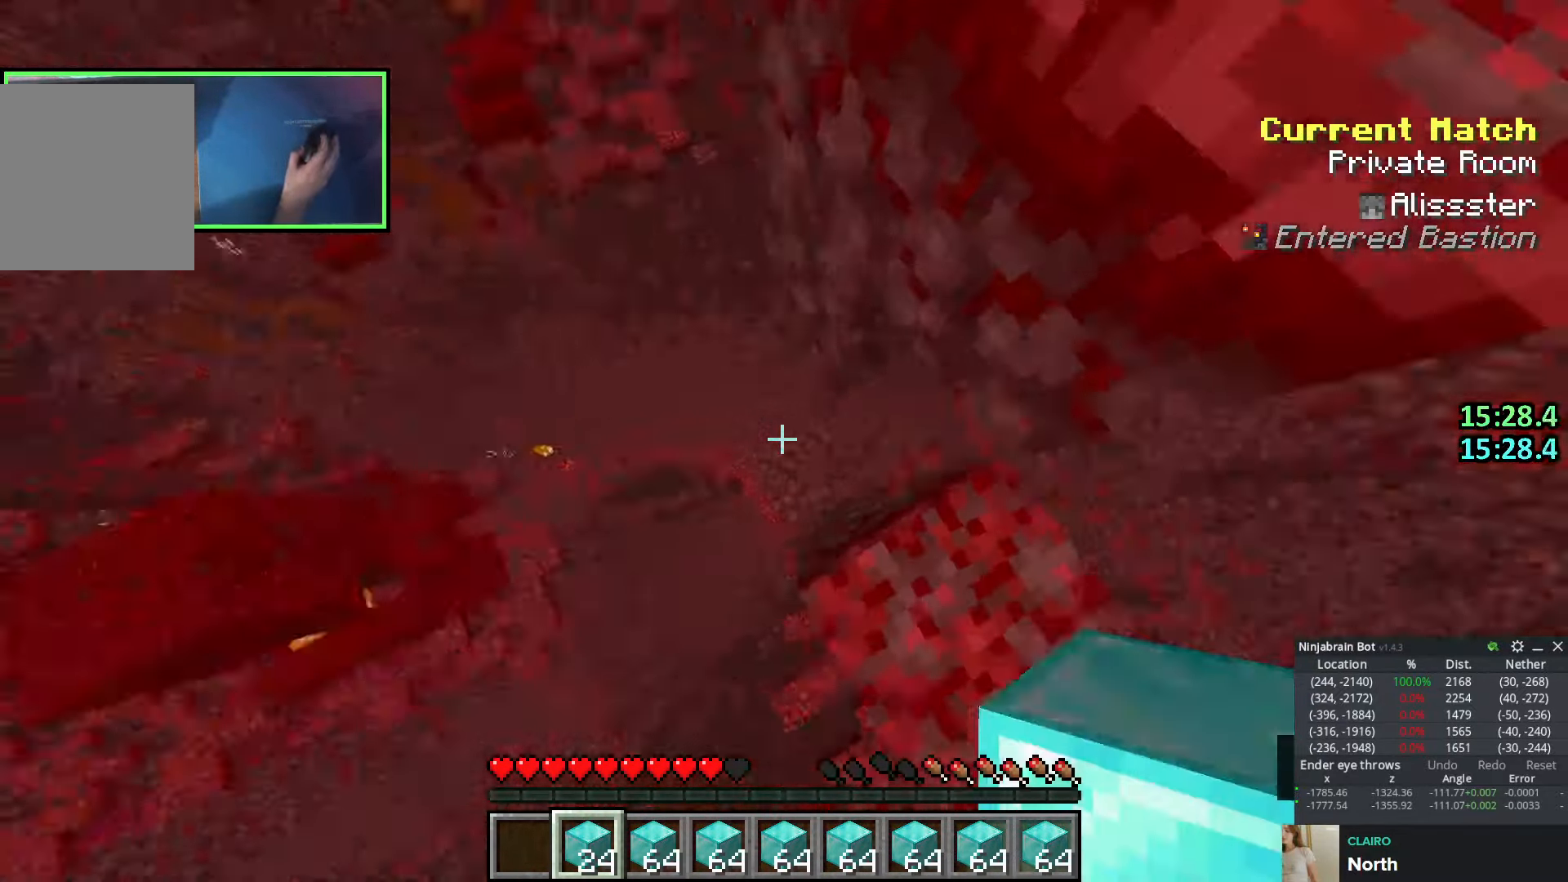
{"keys": ["d"], "events": [[66, "a", "down"], [66, "shift", "up"], [200, "s", "down"], [250, "a", "up"], [250, "s", "up"], [383, "d", "down"], [400, "w", "down"], [483, "w", "up"]]}
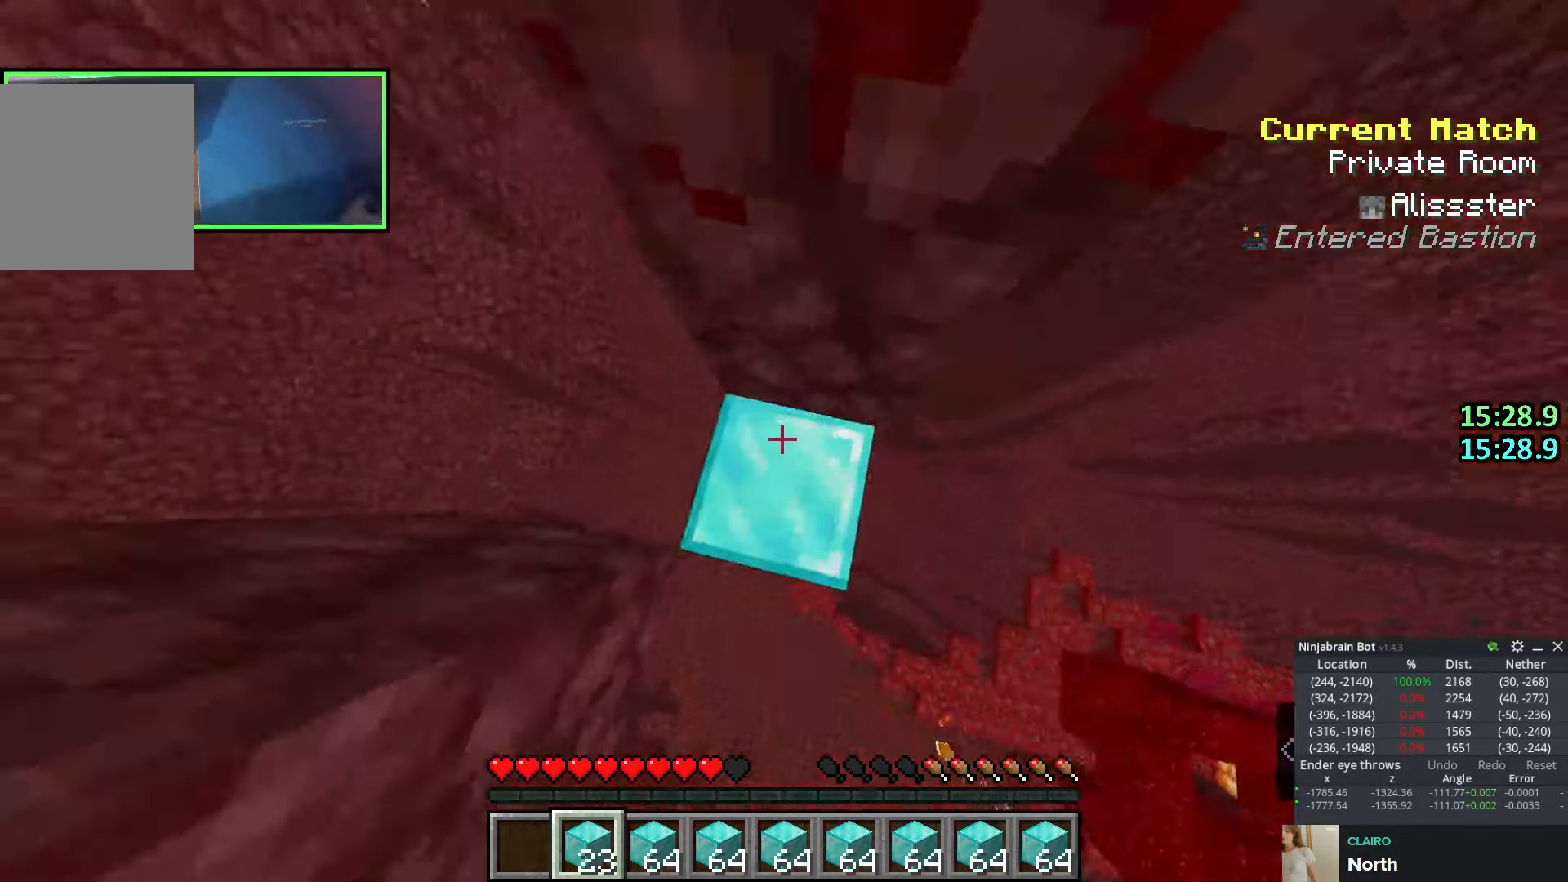
{"keys": [], "events": [[16, "d", "up"], [100, "a", "down"], [116, "s", "down"], [200, "s", "up"], [333, "a", "up"], [383, "d", "down"], [416, "s", "down"], [450, "d", "up"], [483, "s", "up"]]}
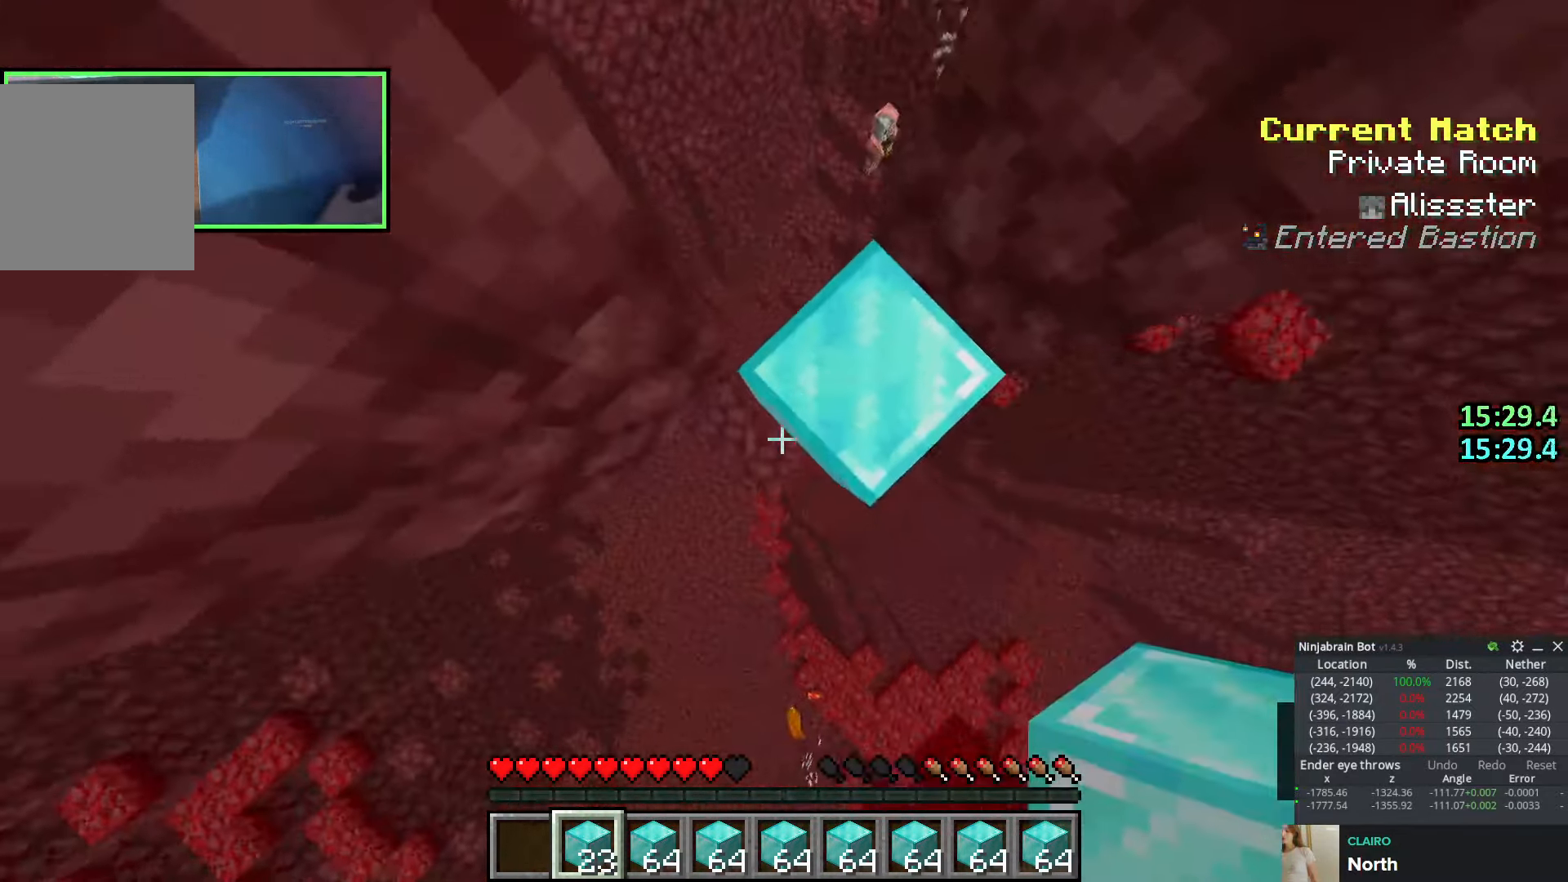
{"keys": ["w"], "events": [[16, "a", "down"], [200, "a", "up"], [383, "w", "down"]]}
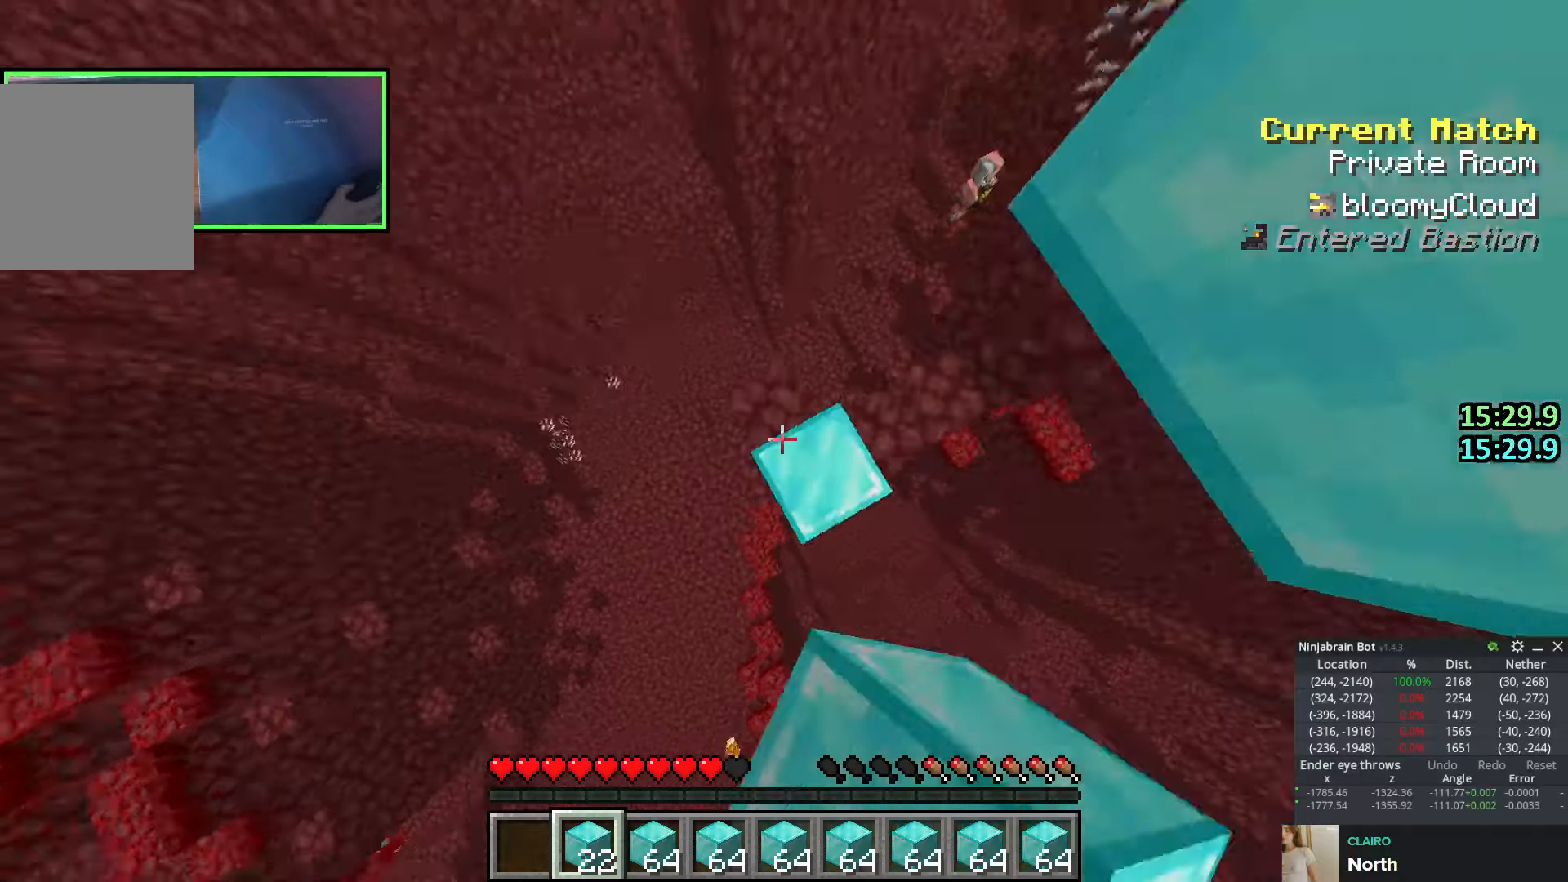
{"keys": [], "events": [[116, "d", "down"], [216, "a", "down"], [216, "d", "up"], [450, "a", "up"], [500, "w", "up"]]}
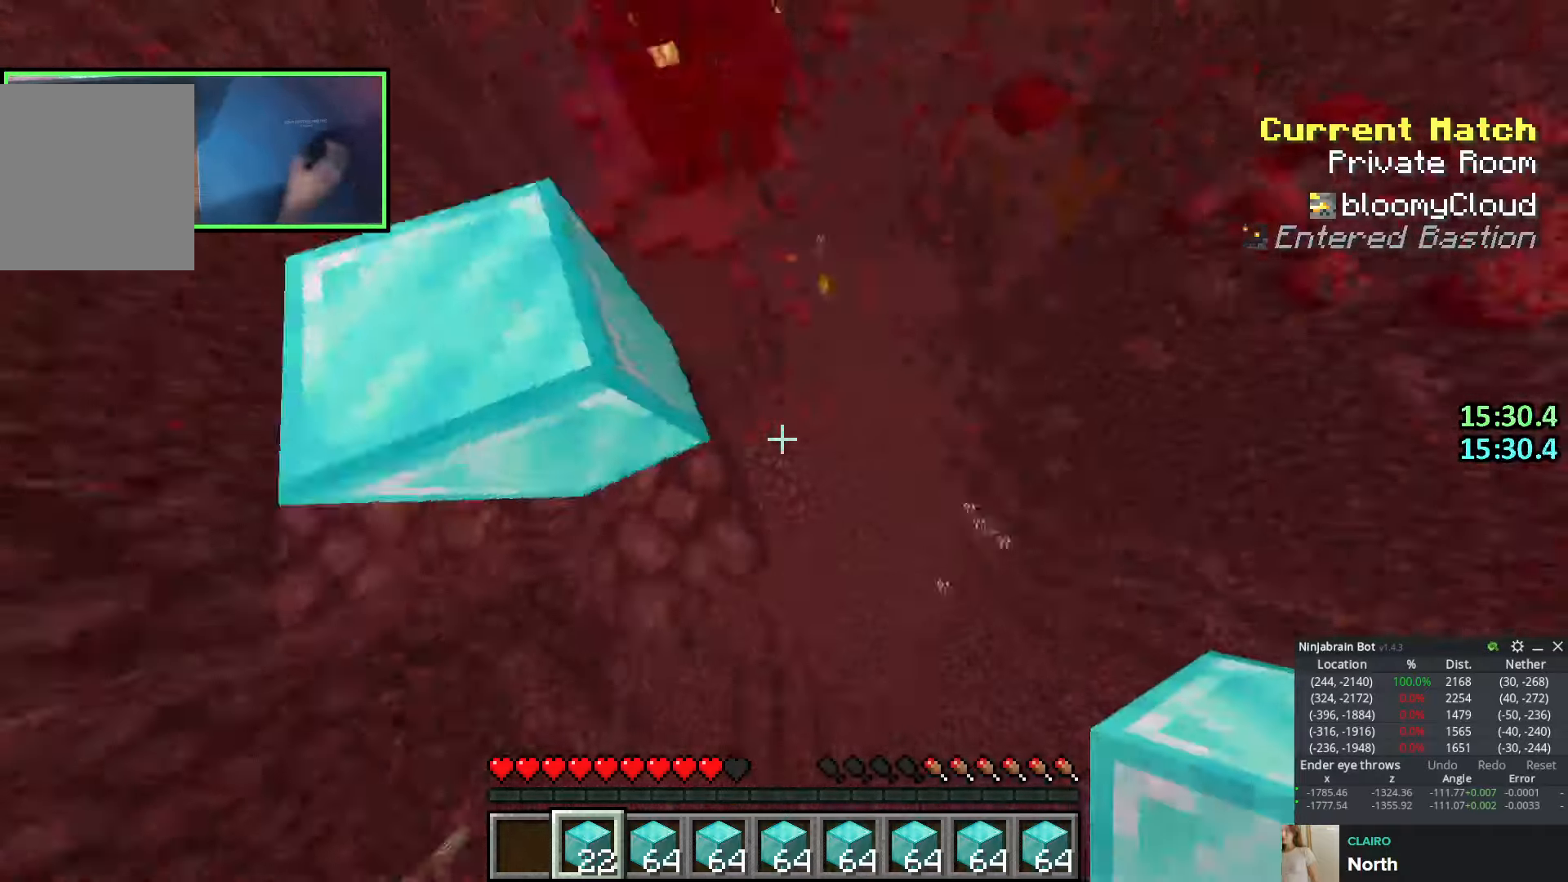
{"keys": ["a", "w"], "events": [[33, "a", "down"], [100, "a", "up"], [100, "d", "down"], [100, "w", "down"], [133, "w", "up"], [216, "a", "down"], [216, "d", "up"], [250, "w", "down"], [316, "w", "up"], [350, "w", "down"], [383, "a", "up"], [383, "d", "down"], [466, "a", "down"], [466, "d", "up"]]}
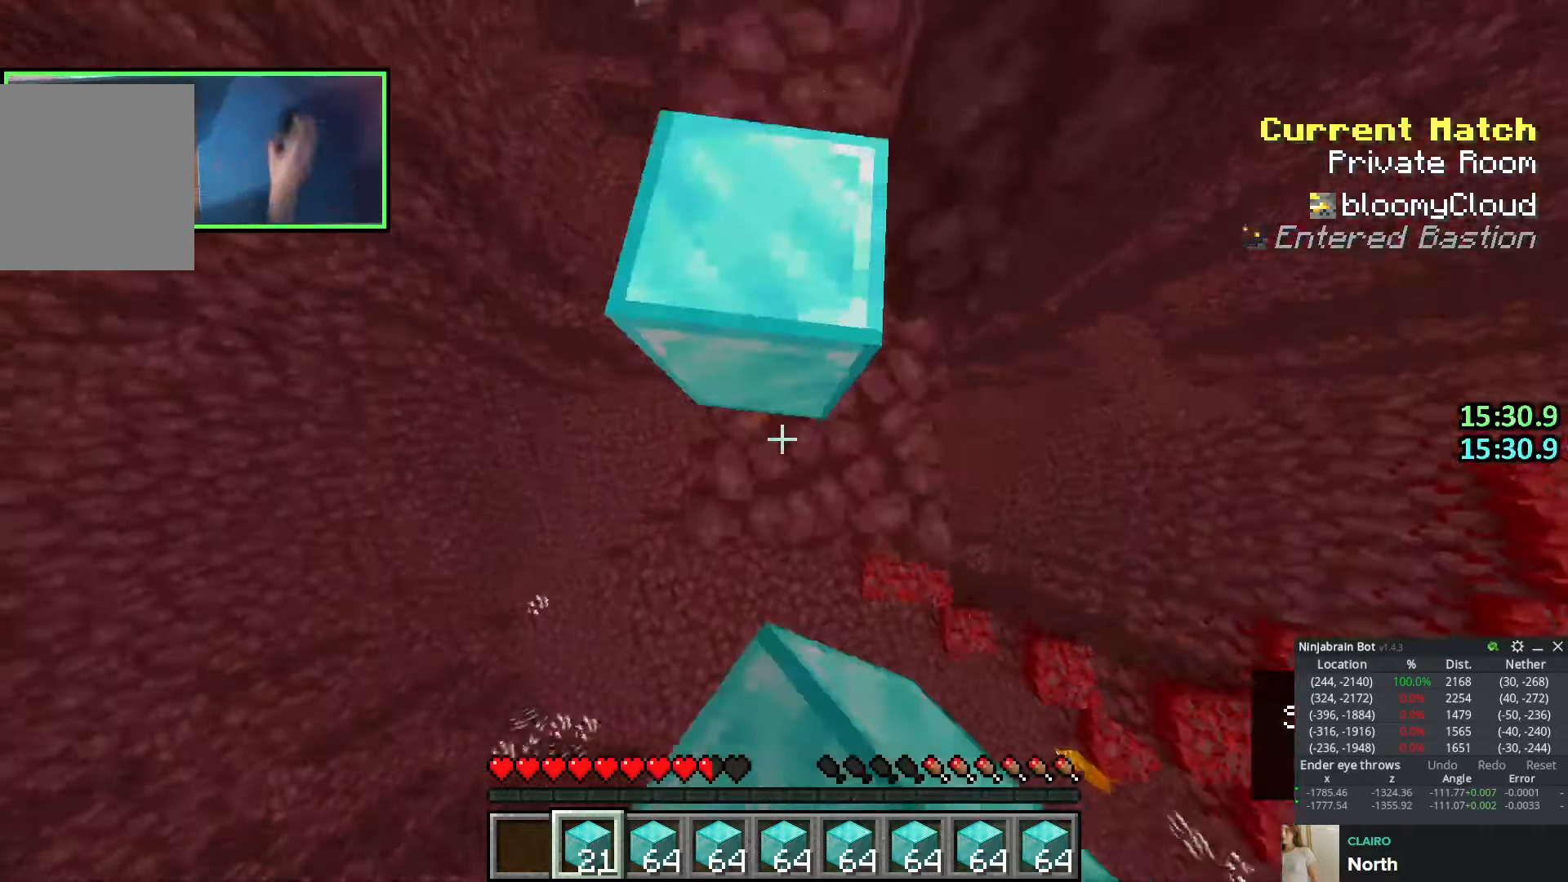
{"keys": ["d", "w"], "events": [[33, "a", "up"], [33, "d", "down"], [83, "w", "up"], [150, "a", "down"], [150, "d", "up"], [183, "w", "down"], [300, "a", "up"], [400, "d", "down"]]}
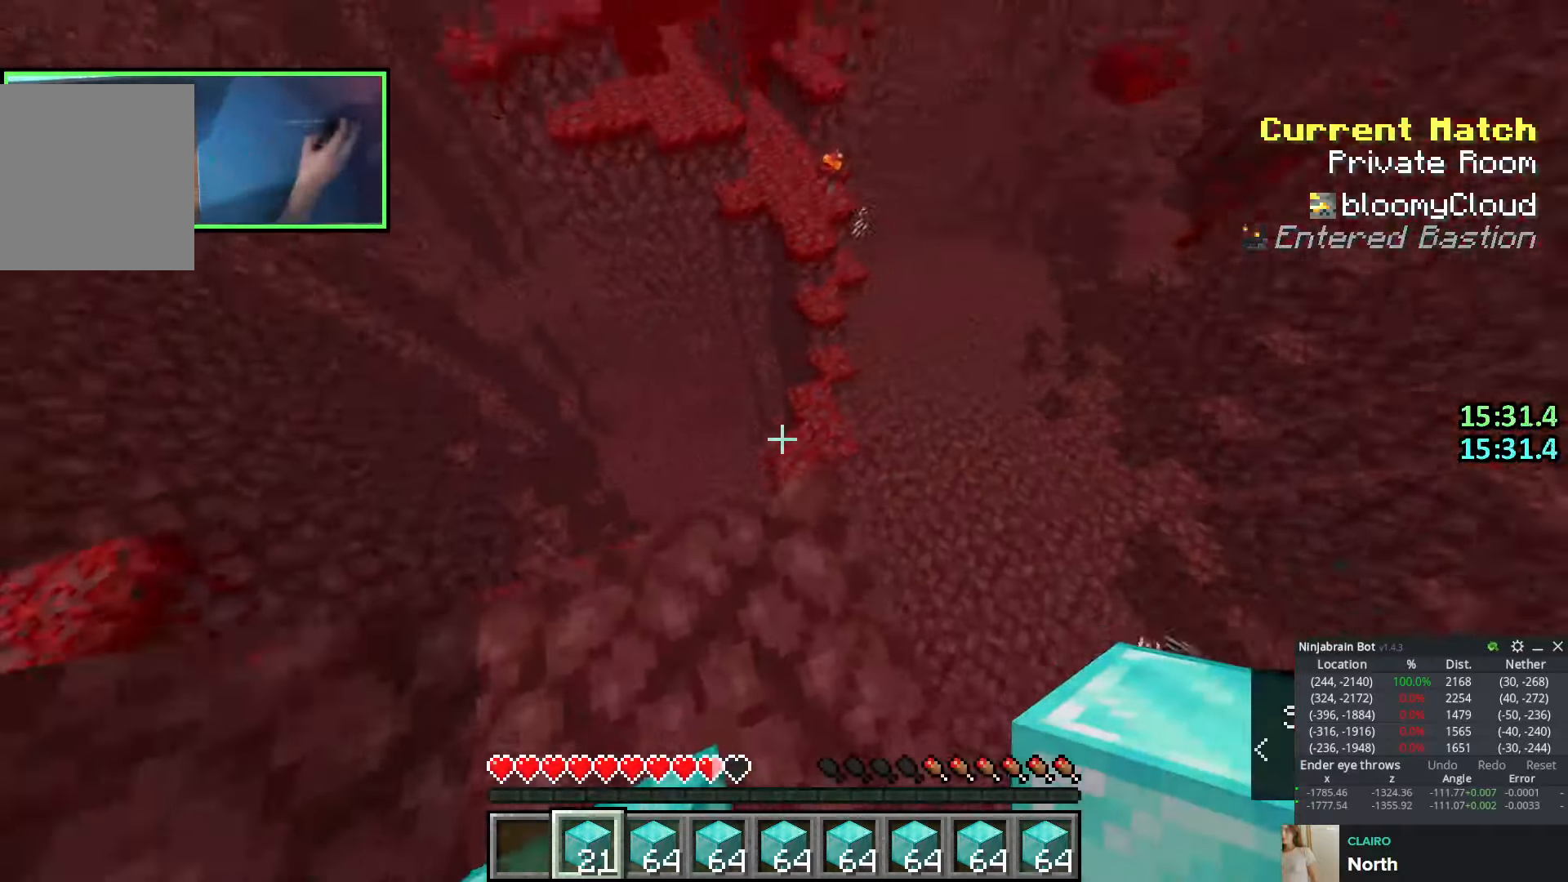
{"keys": ["w"], "events": [[50, "d", "up"], [333, "d", "down"], [466, "d", "up"]]}
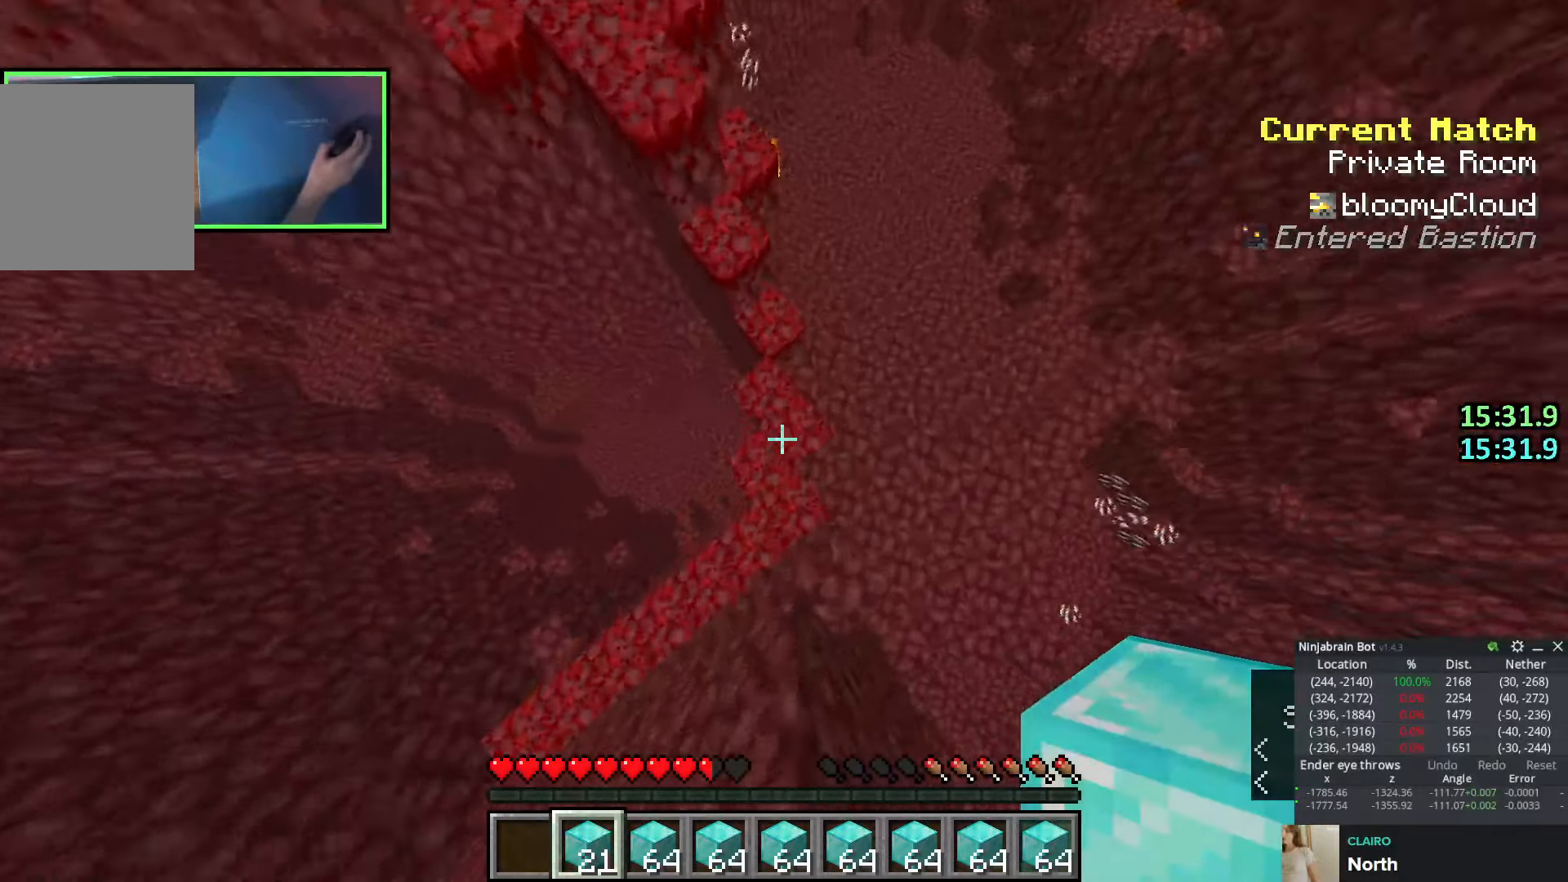
{"keys": ["a", "space", "w"], "events": [[16, "a", "down"], [83, "a", "up"], [166, "space", "down"], [300, "space", "up"], [333, "a", "down"], [450, "space", "down"]]}